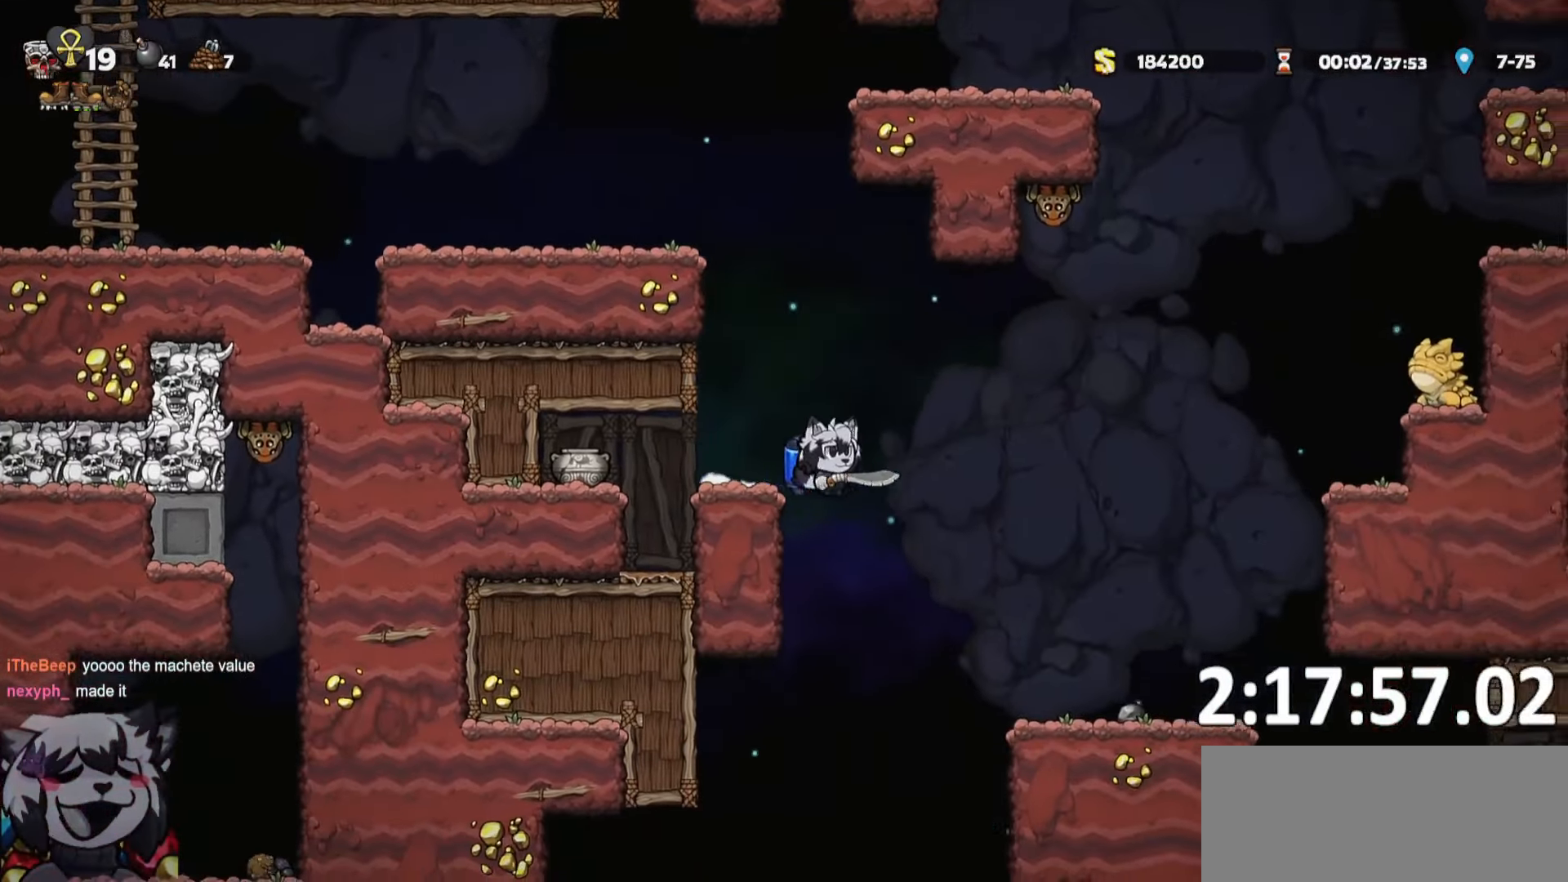
Gameplay with keyboard; each line is a JSON object with the keys held at the frame after it. "events" lists presses ("down") and releases ("up") of "a", "bomb", "d", "escape", "o", "ptt", "rope", "run", "s", "w" and "whip" between this image and that frame as [ms after this image, input, new state], when the widget could be followed in between. No other keys are recorded. Mouse input is not recorded. Key names are as the overlay labels them; some are game actions (e.g. jump) rather than physical keys. Not read: jump.
{"keys": ["a", "ptt", "run"], "events": [[283, "run", "up"], [333, "a", "down"], [366, "d", "up"], [366, "run", "down"]]}
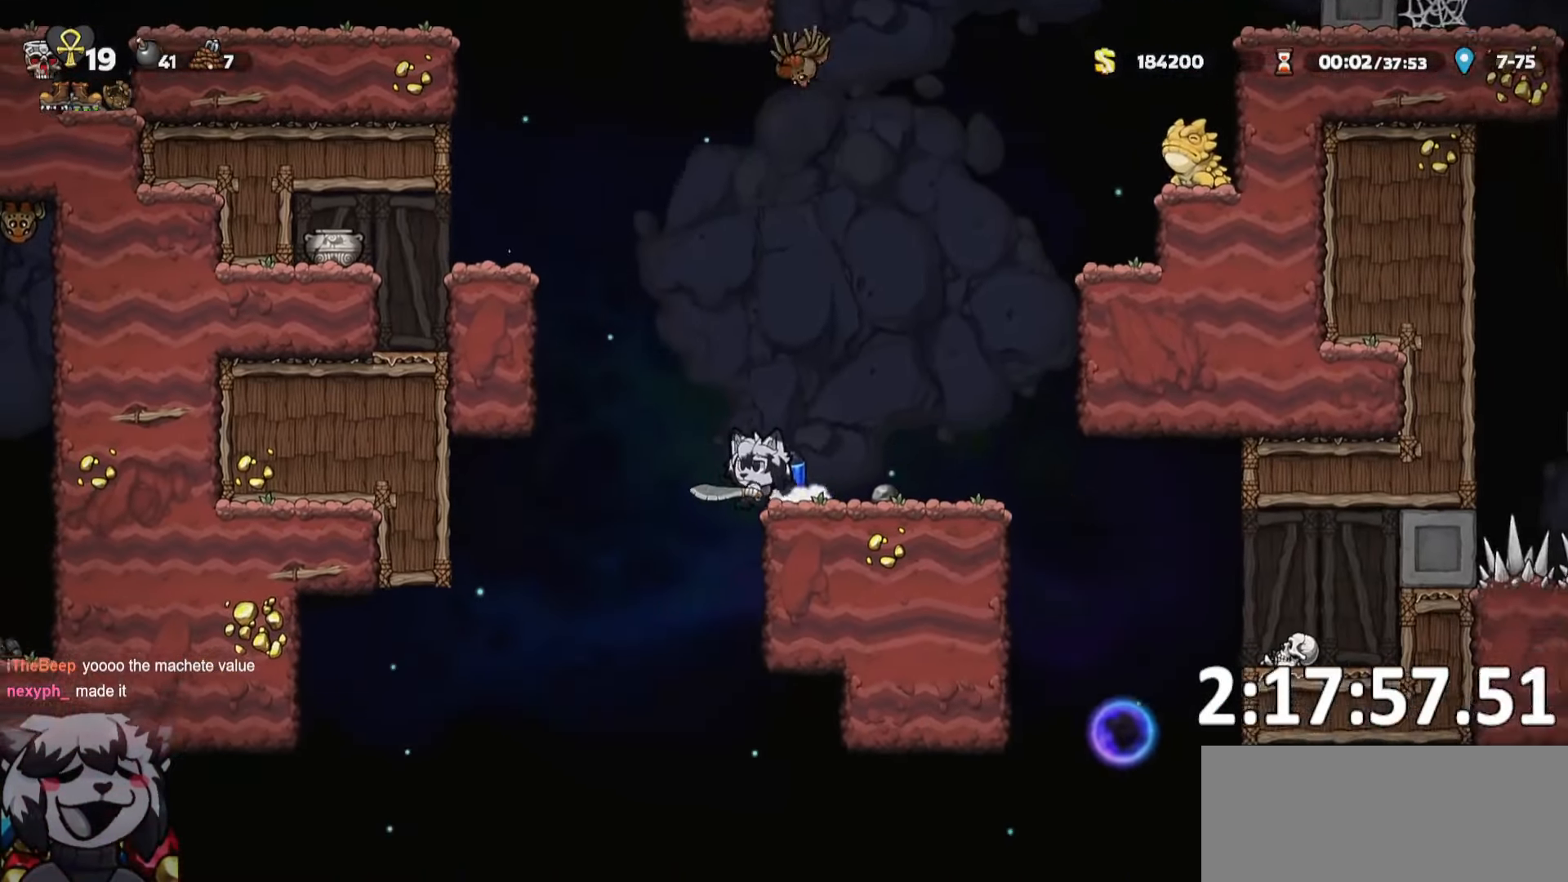
{"keys": ["ptt"], "events": [[66, "run", "up"], [116, "a", "up"], [116, "d", "down"], [250, "d", "up"], [300, "a", "down"], [483, "a", "up"]]}
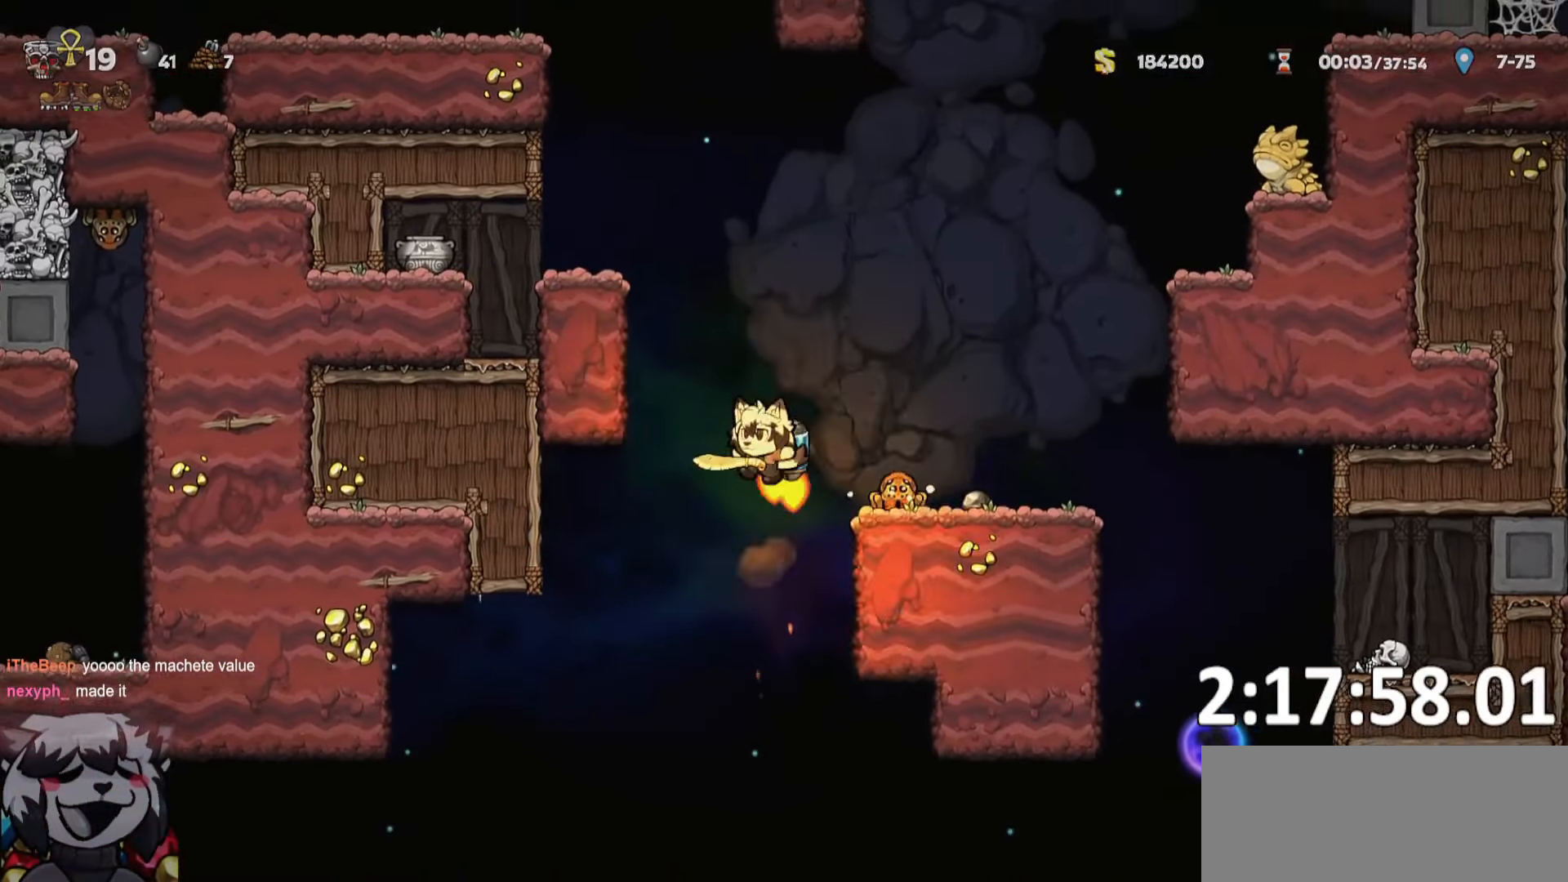
{"keys": ["d", "ptt", "run"], "events": [[33, "d", "down"], [83, "run", "down"]]}
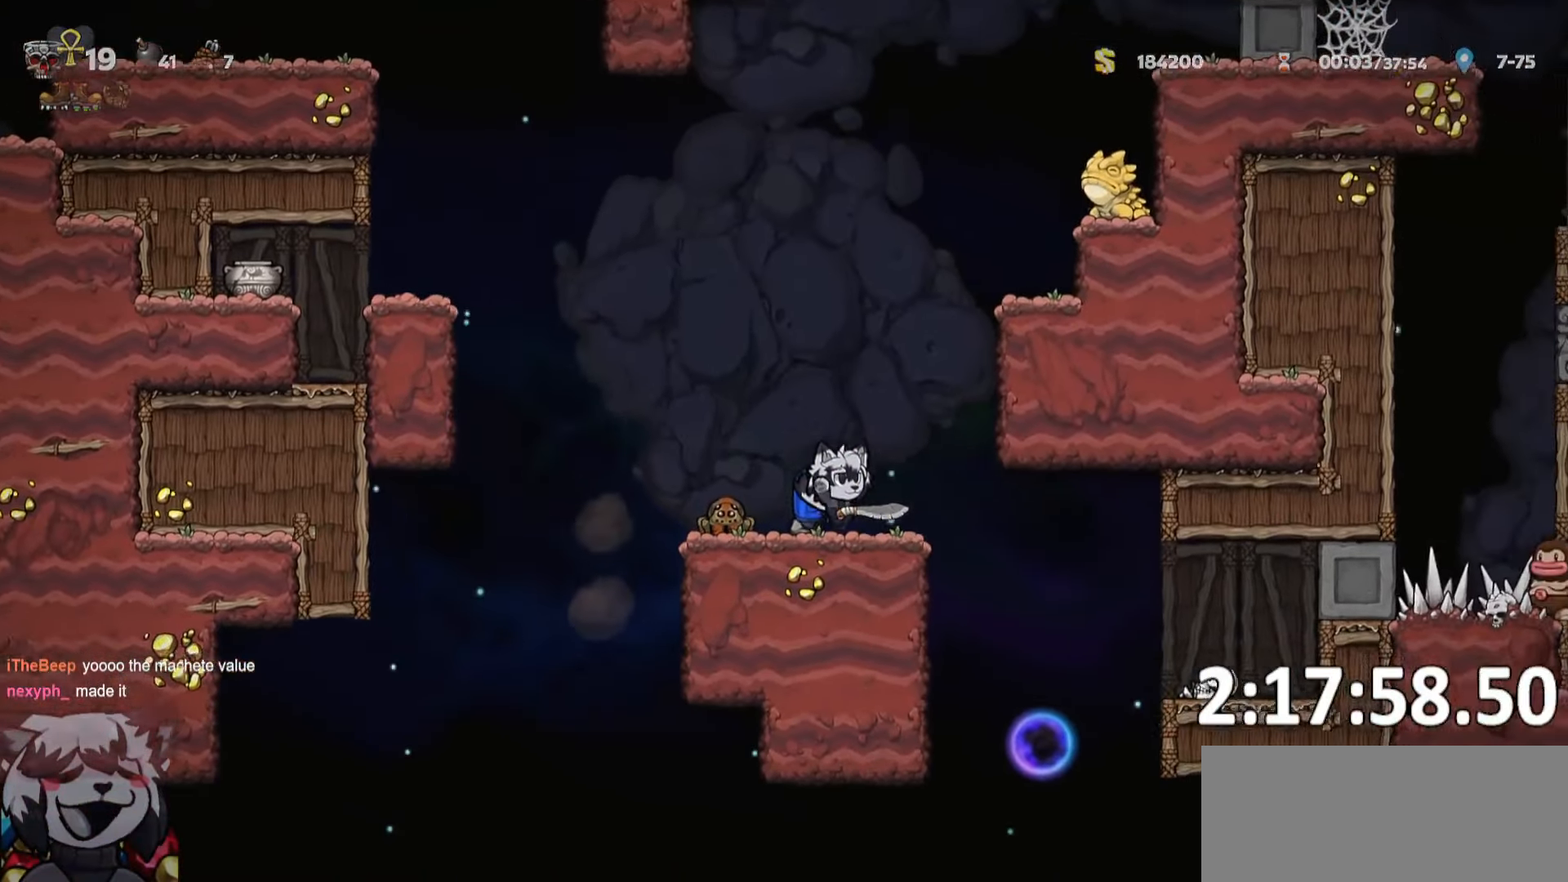
{"keys": ["ptt"], "events": [[83, "run", "up"], [183, "d", "up"], [316, "whip", "down"], [466, "whip", "up"]]}
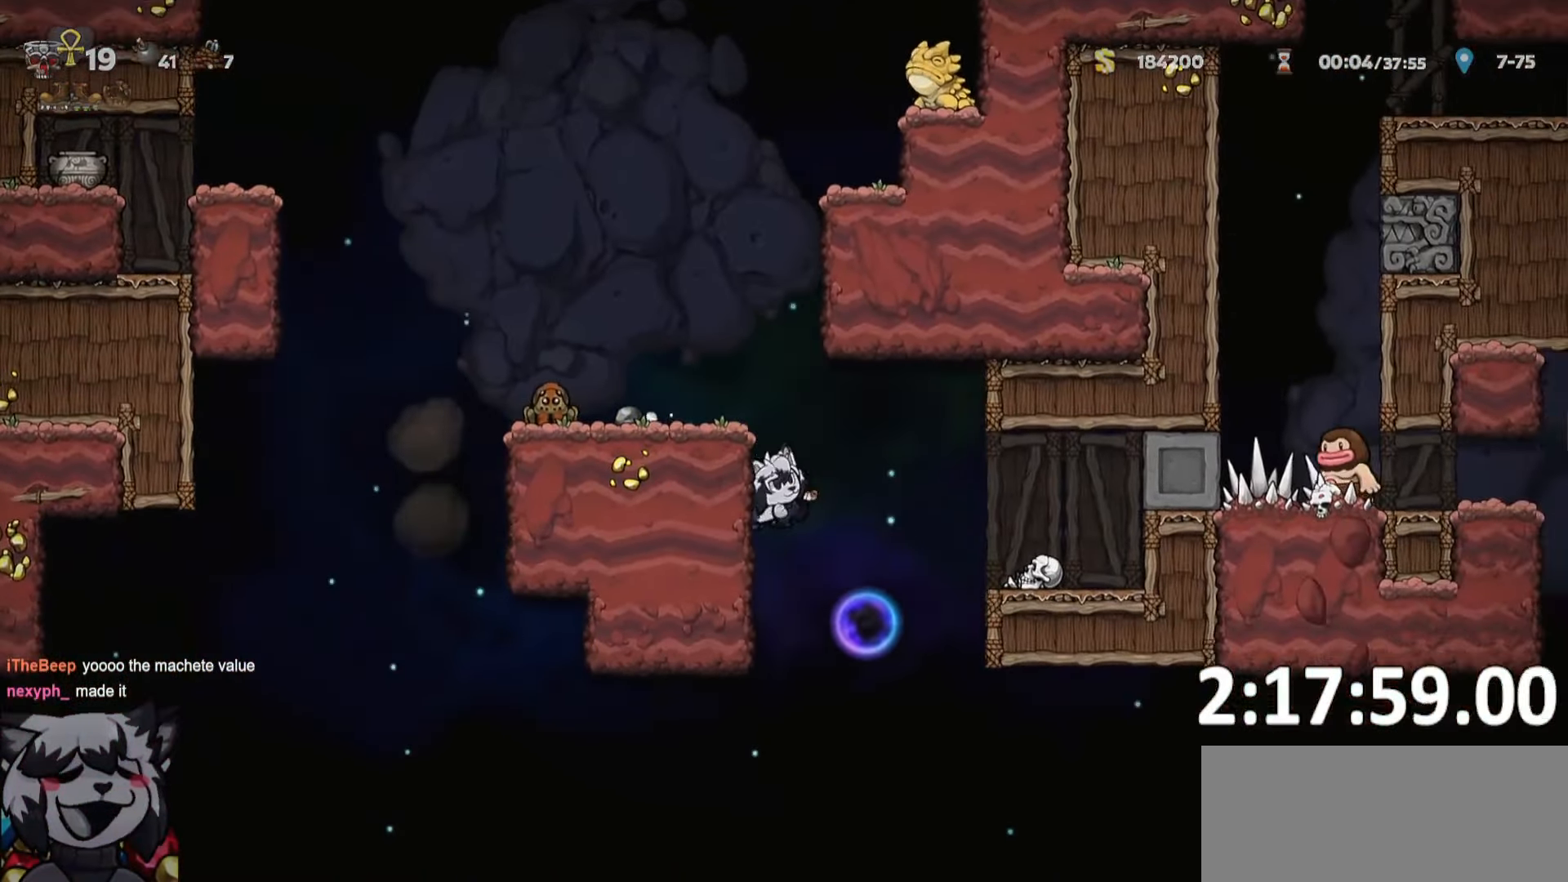
{"keys": ["a", "ptt", "run"], "events": [[150, "a", "down"], [150, "run", "down"]]}
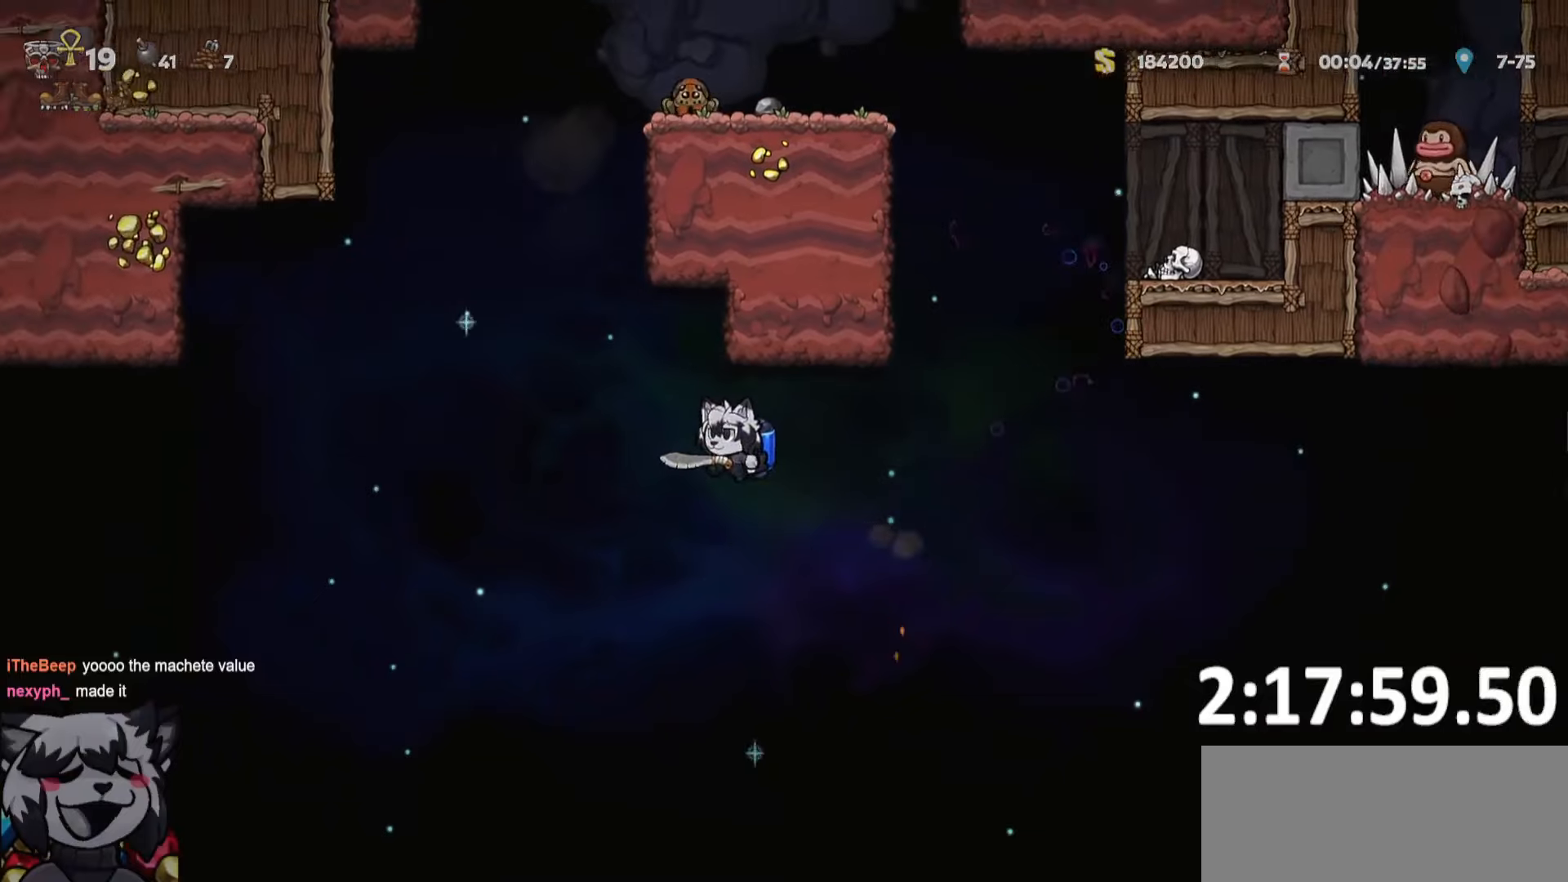
{"keys": ["a", "ptt", "run"], "events": []}
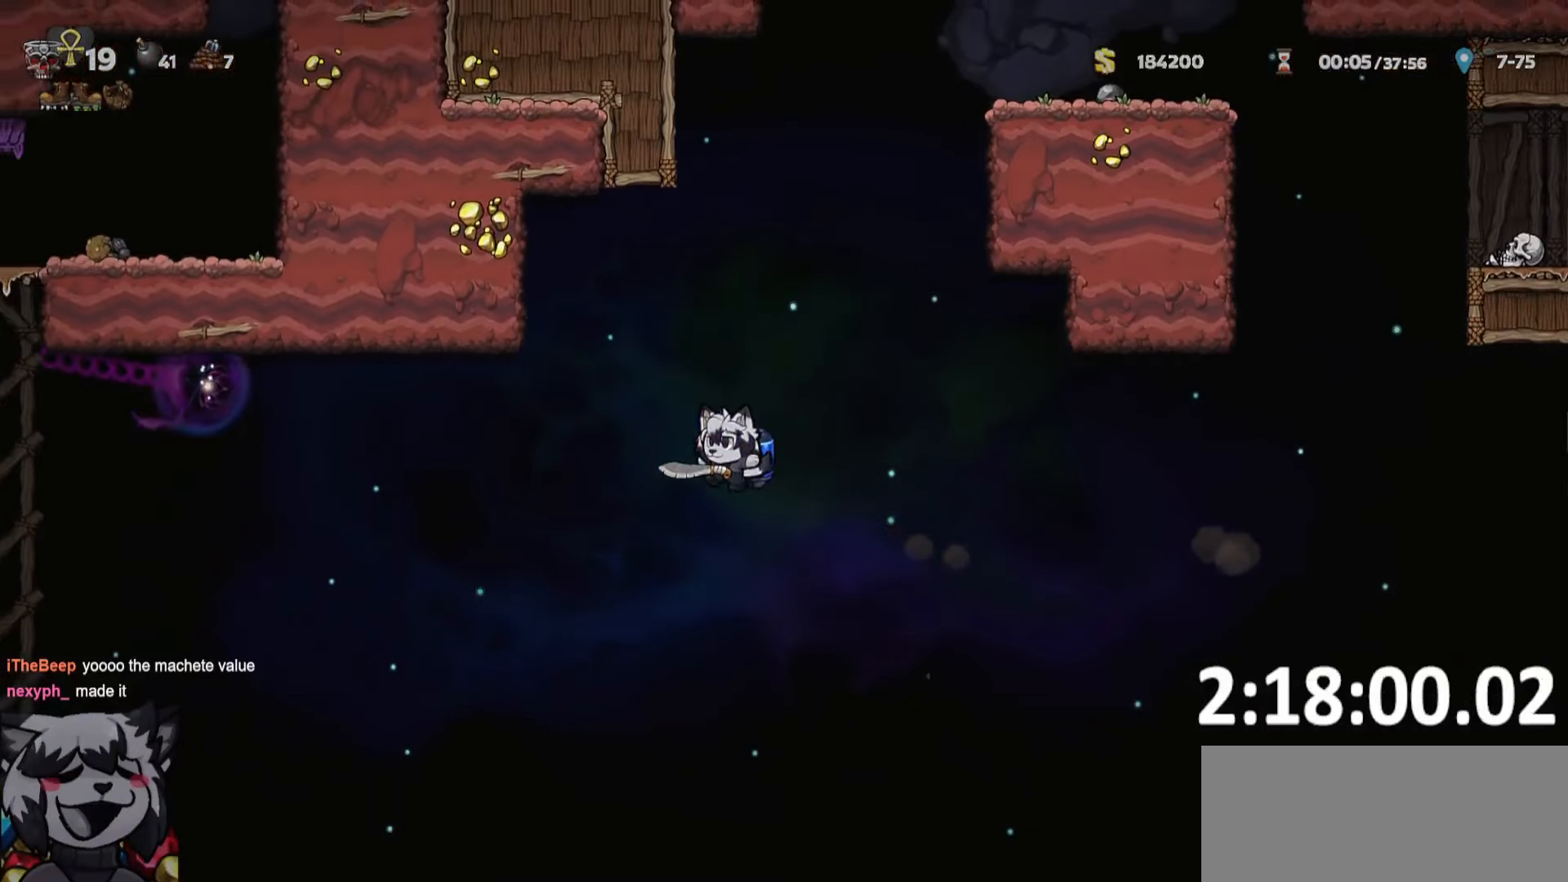
{"keys": ["a", "ptt", "run"], "events": []}
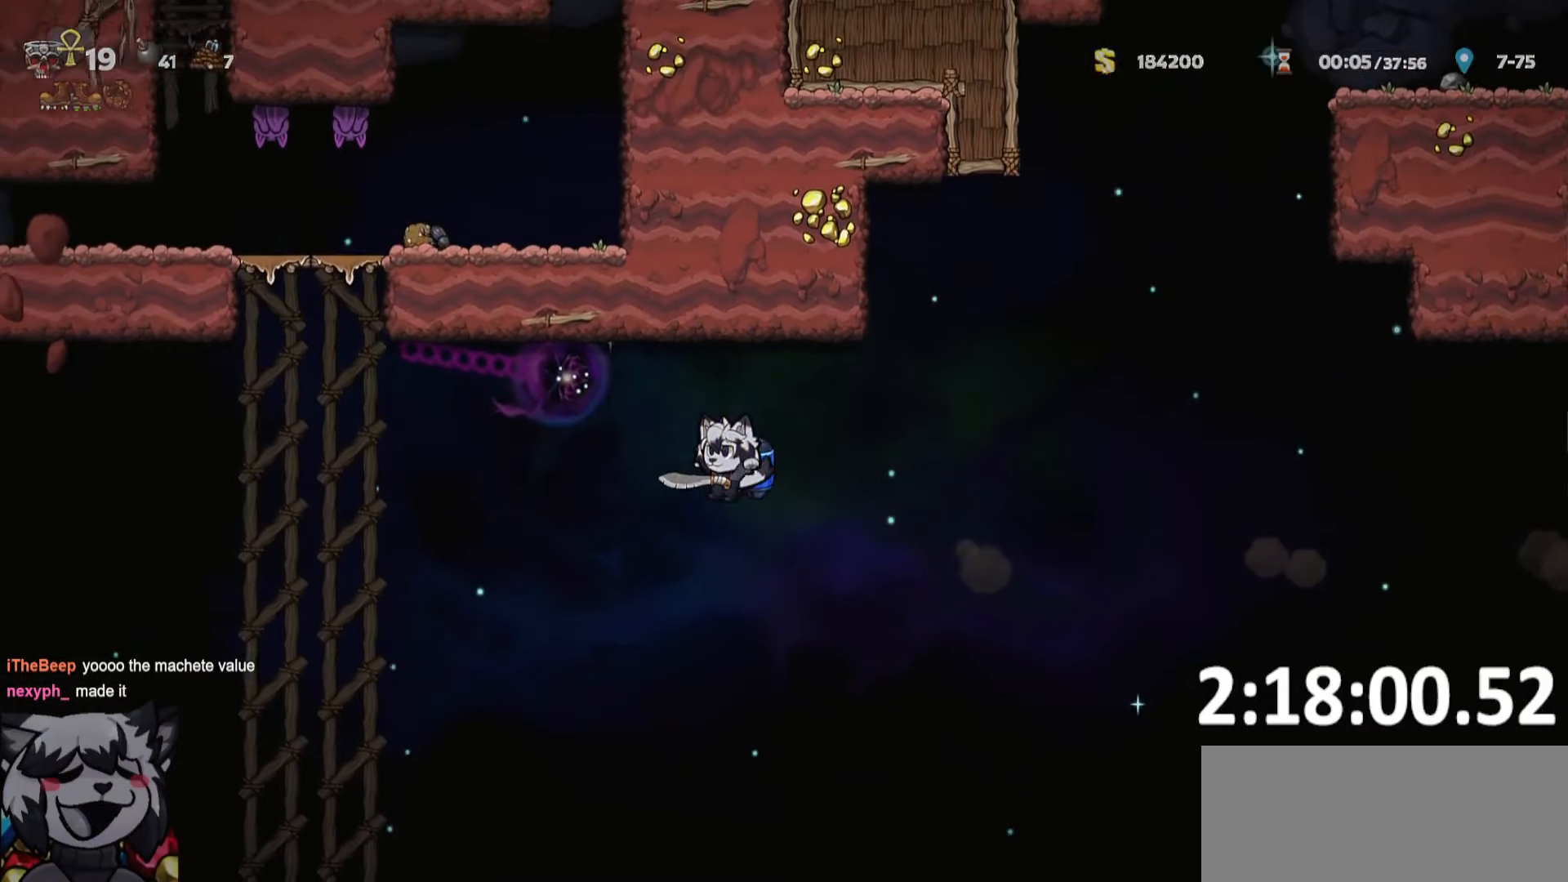
{"keys": ["a", "ptt", "run"], "events": []}
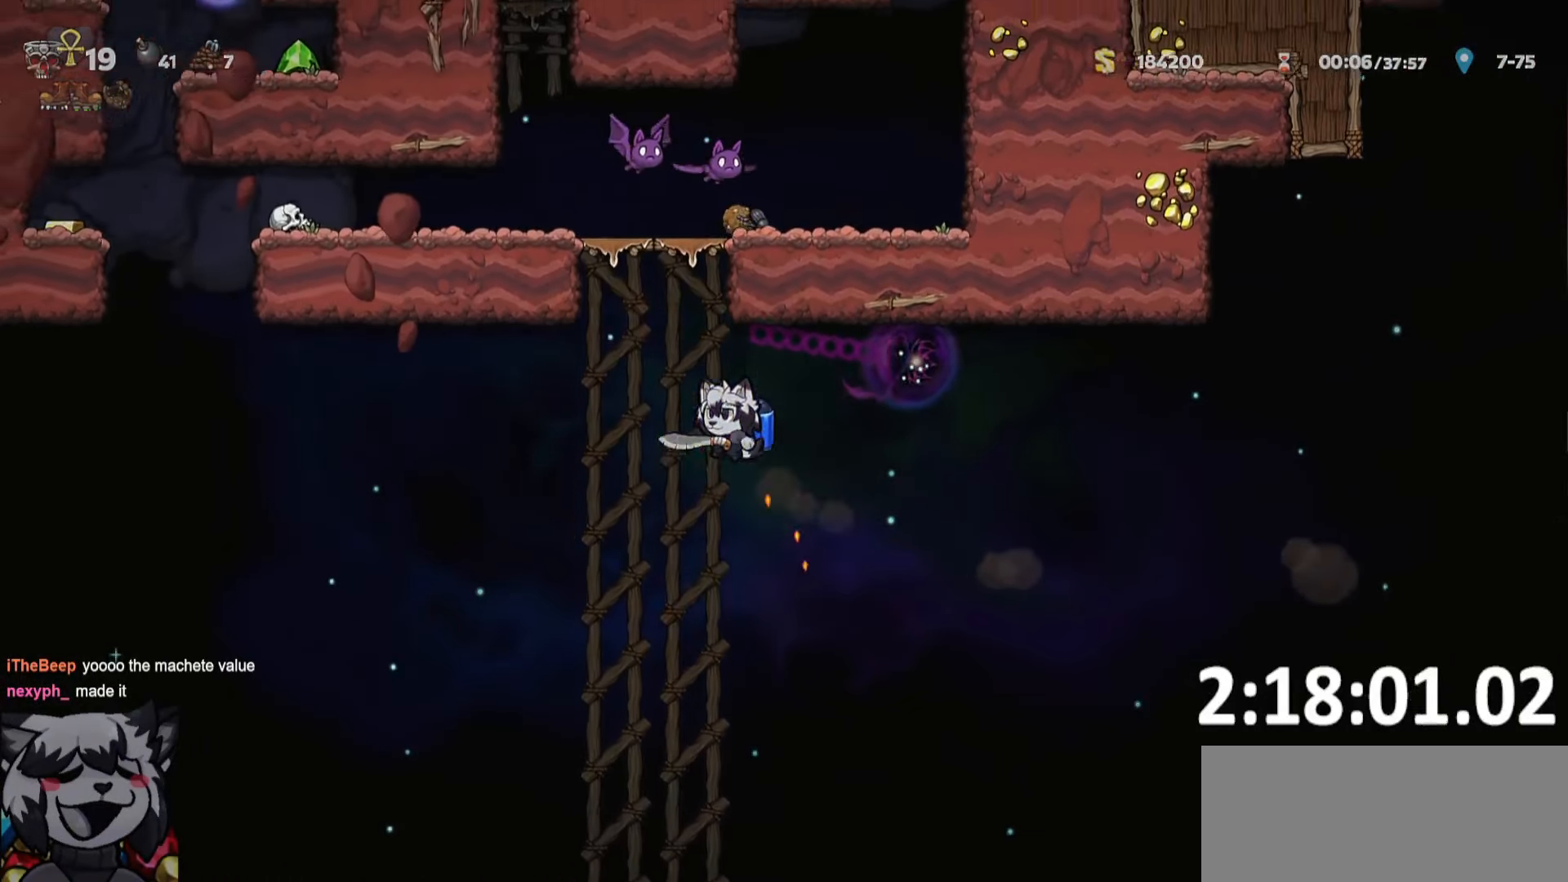
{"keys": ["a", "ptt", "run"], "events": []}
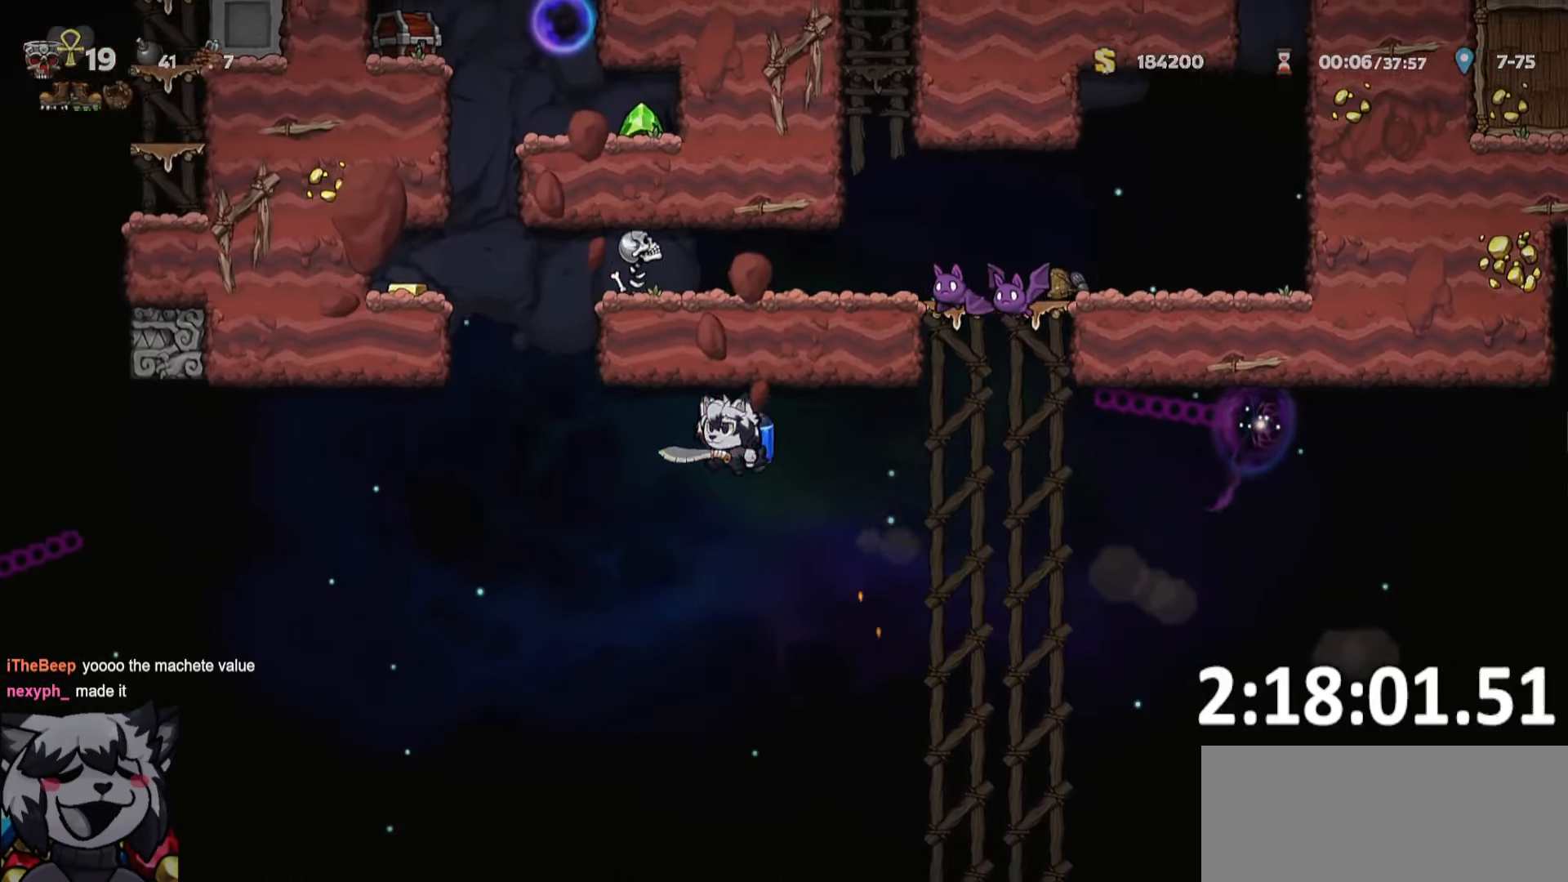
{"keys": ["ptt"], "events": [[283, "a", "up"], [283, "run", "up"]]}
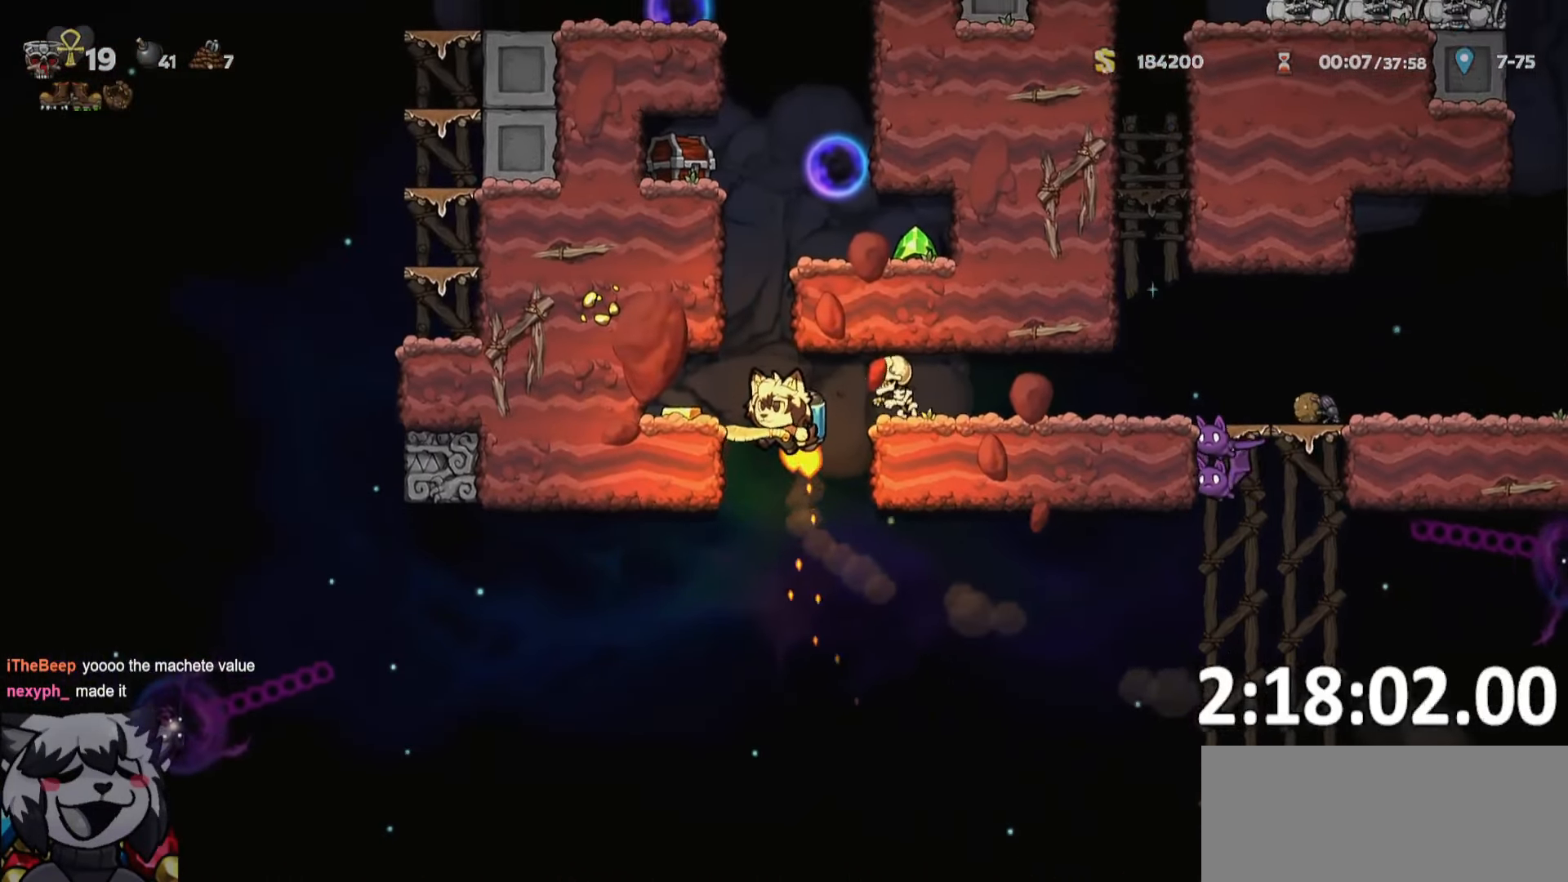
{"keys": ["ptt"], "events": [[100, "a", "down"], [200, "a", "up"], [300, "whip", "down"], [483, "whip", "up"]]}
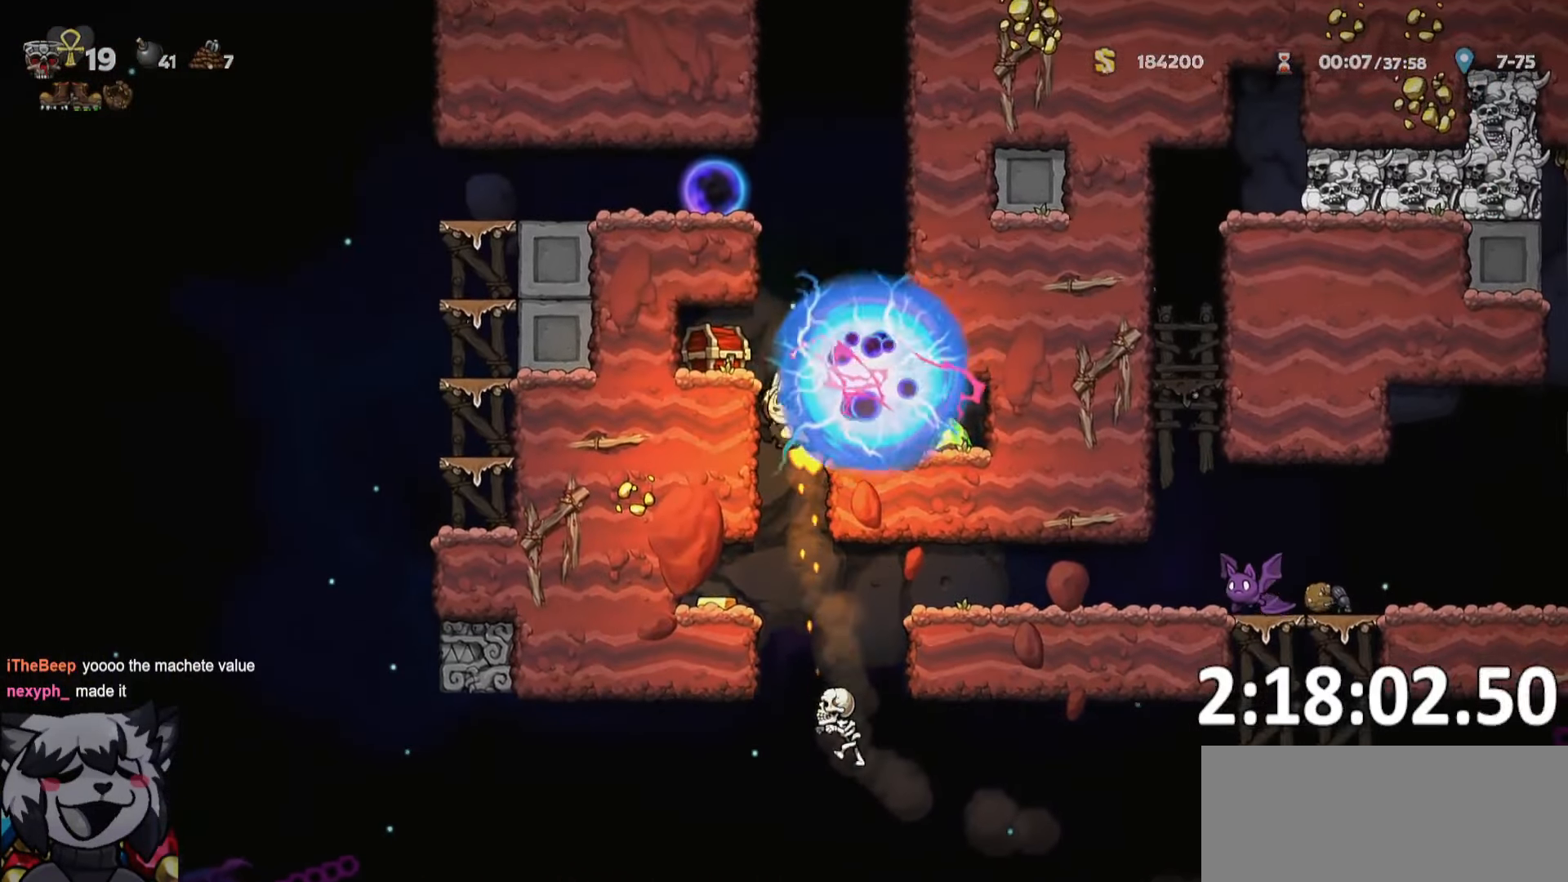
{"keys": ["d", "ptt"], "events": [[267, "d", "down"]]}
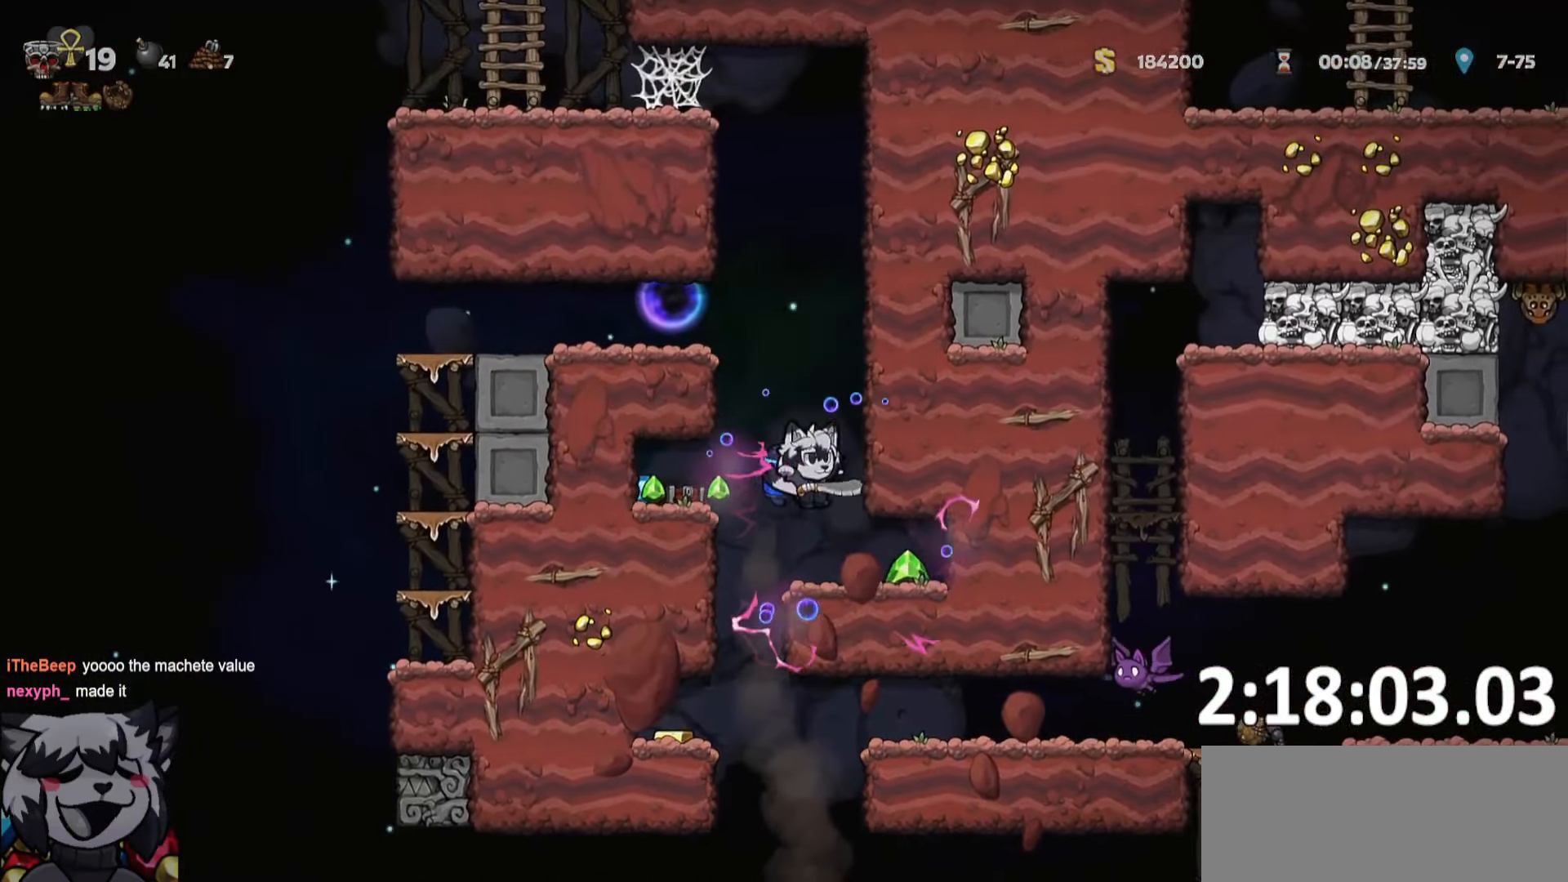
{"keys": ["a", "ptt", "whip"], "events": [[50, "d", "up"], [100, "a", "down"], [183, "a", "up"], [333, "whip", "down"], [467, "a", "down"]]}
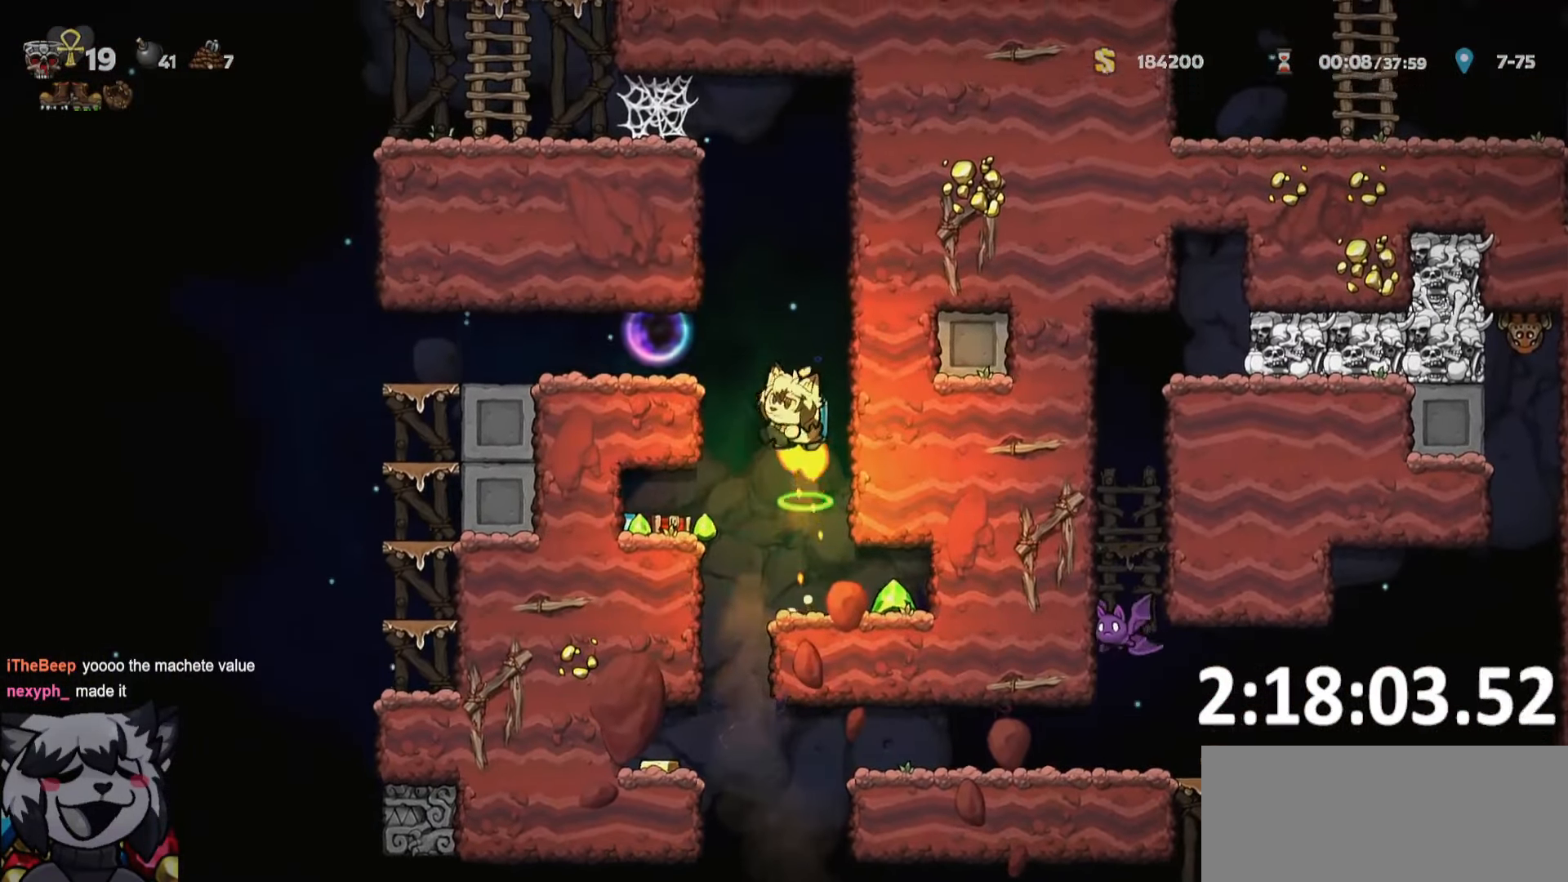
{"keys": ["a", "ptt", "run"], "events": [[17, "run", "down"], [67, "whip", "up"], [117, "a", "up"], [117, "run", "up"], [200, "a", "down"], [300, "run", "down"]]}
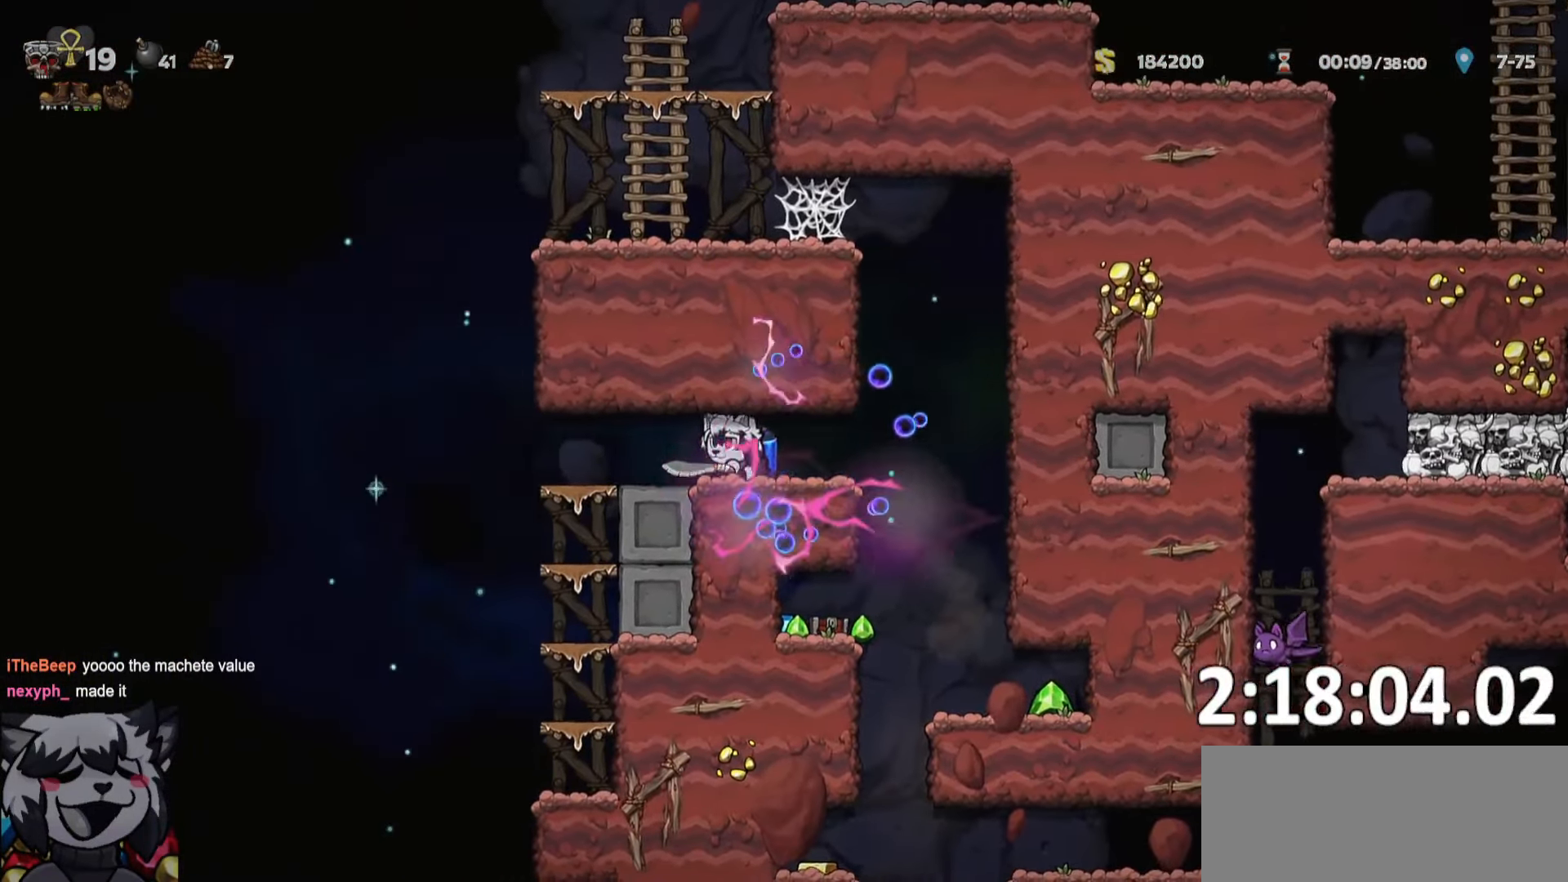
{"keys": ["a", "ptt", "run"], "events": []}
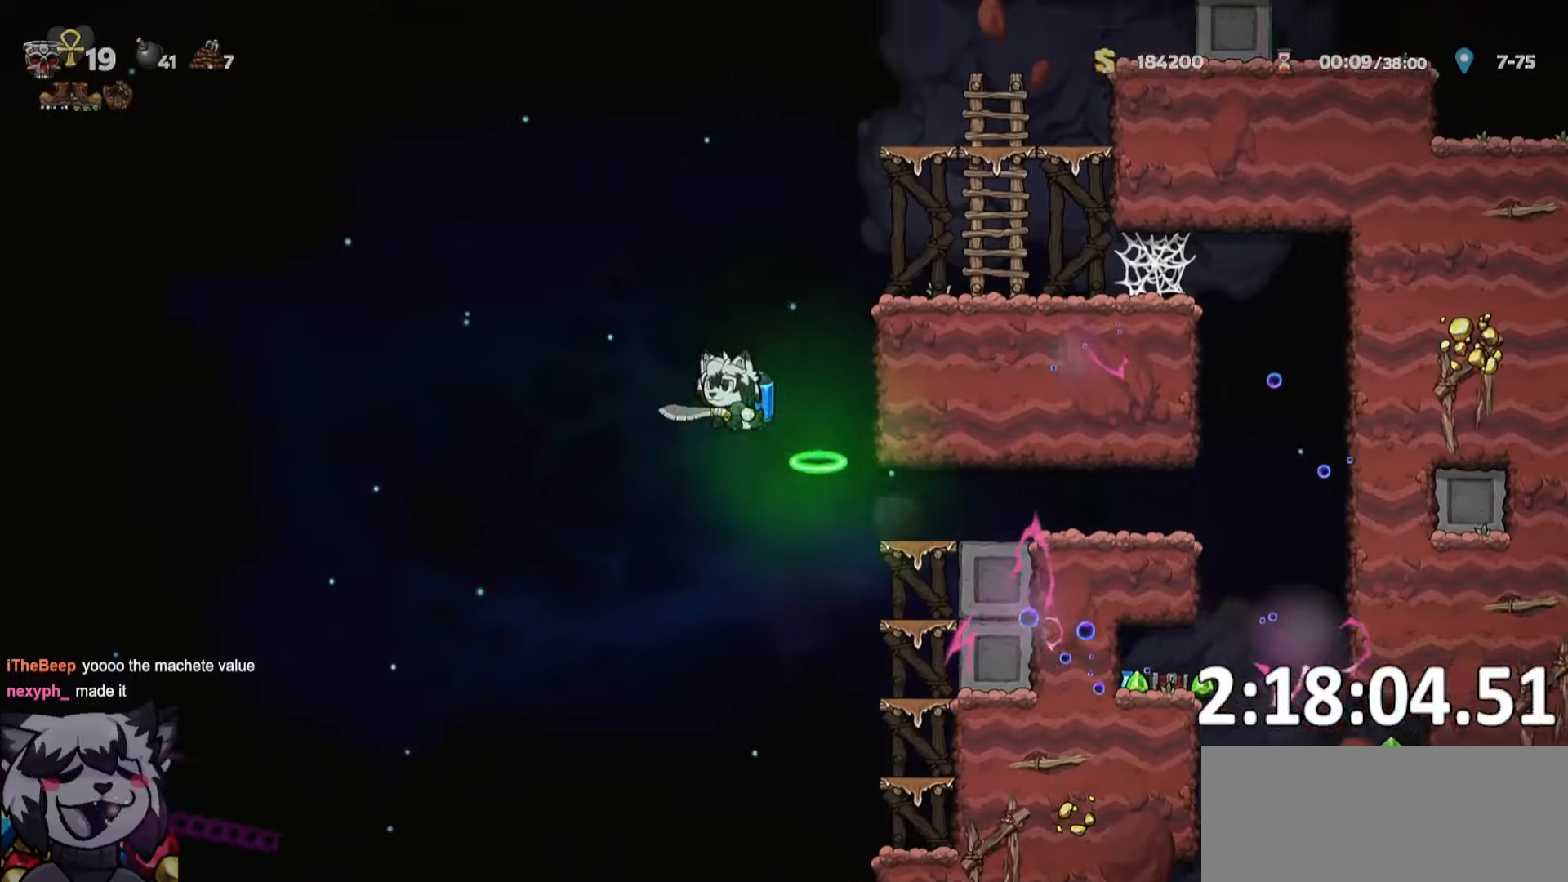
{"keys": ["a", "ptt", "run"], "events": [[200, "ptt", "up"], [284, "ptt", "down"]]}
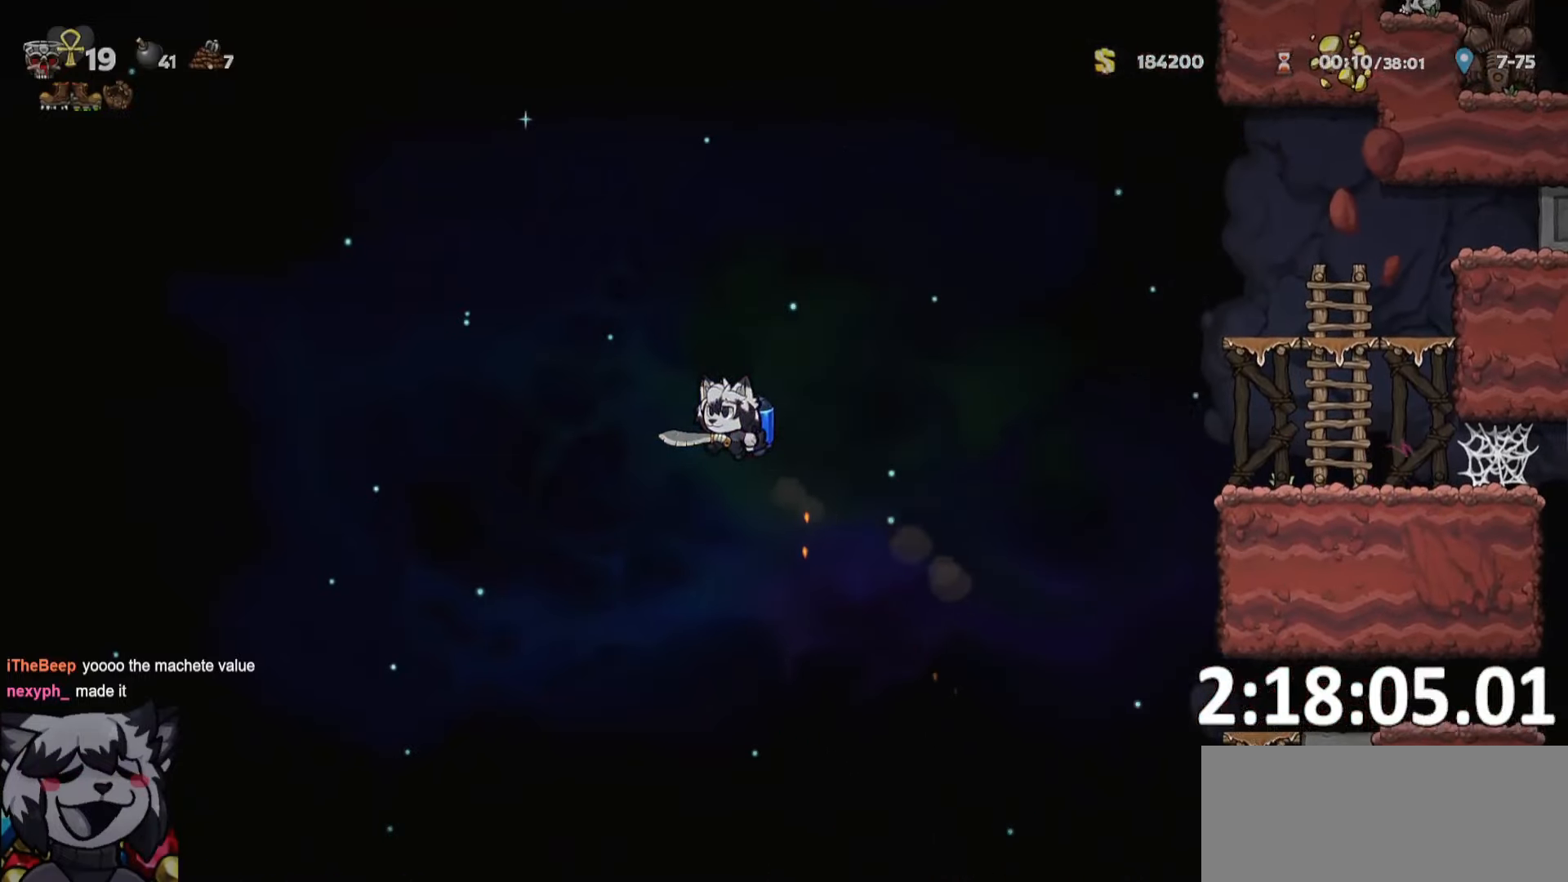
{"keys": ["ptt"], "events": [[200, "run", "up"], [250, "a", "up"]]}
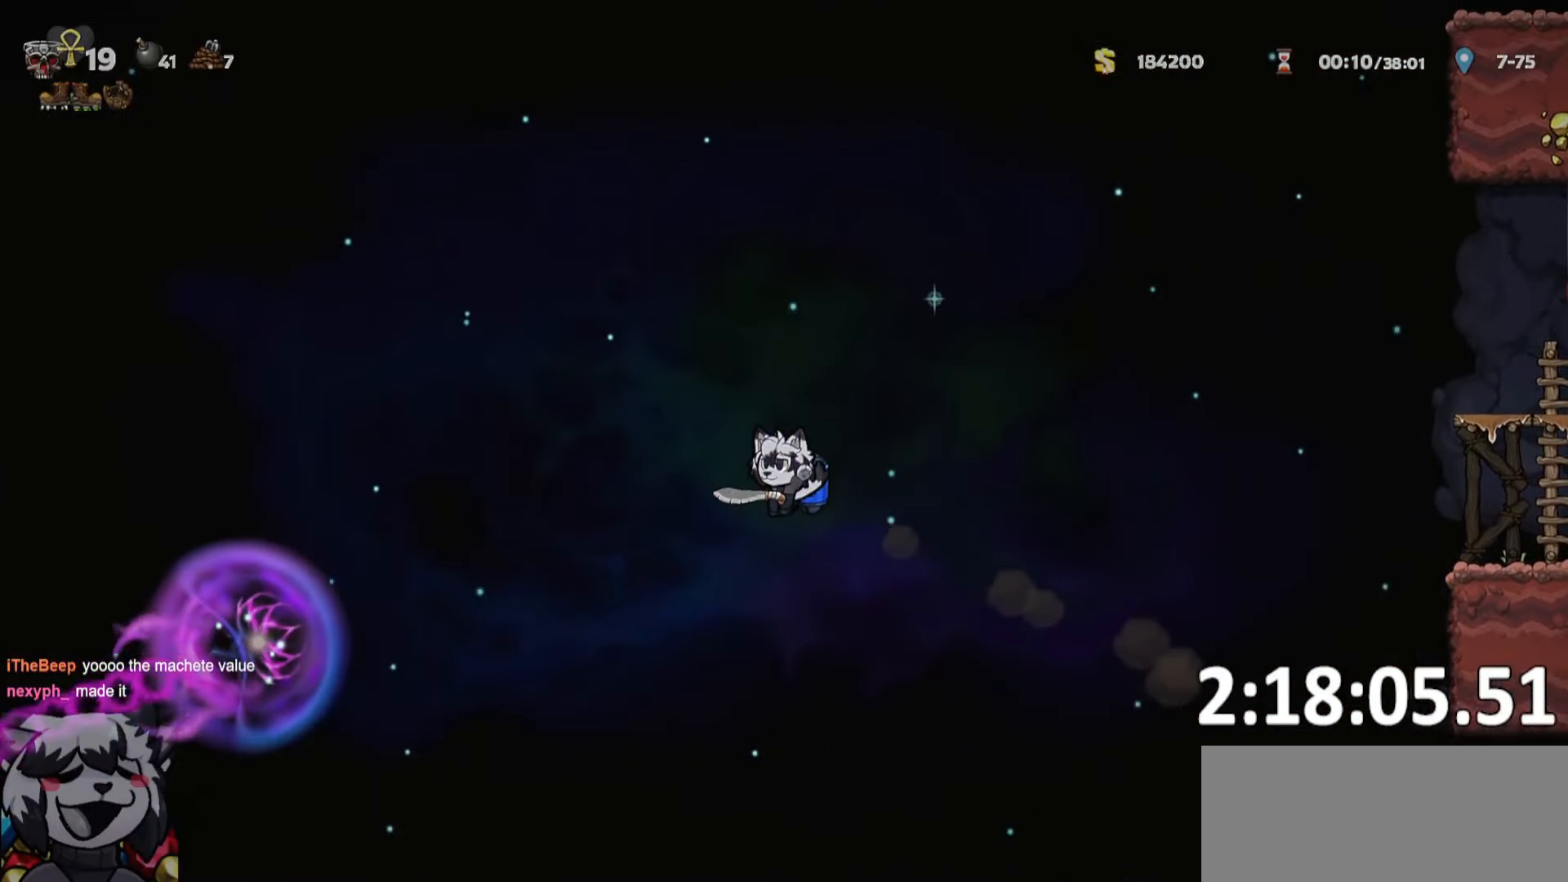
{"keys": ["a", "ptt", "run"], "events": [[117, "a", "down"], [117, "run", "down"]]}
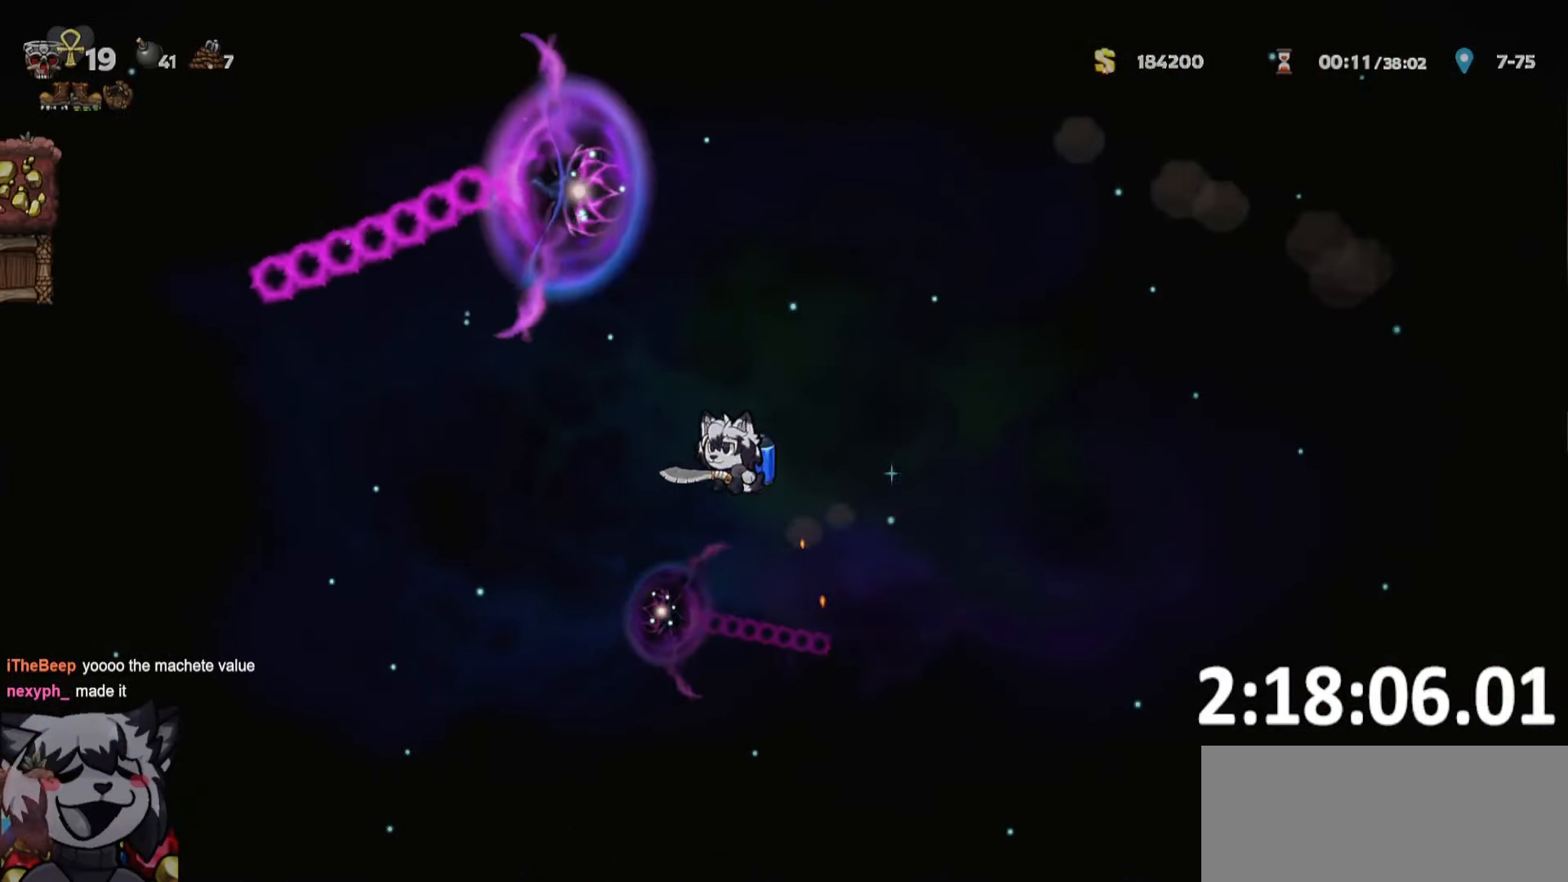
{"keys": ["ptt"], "events": [[284, "run", "up"], [317, "a", "up"]]}
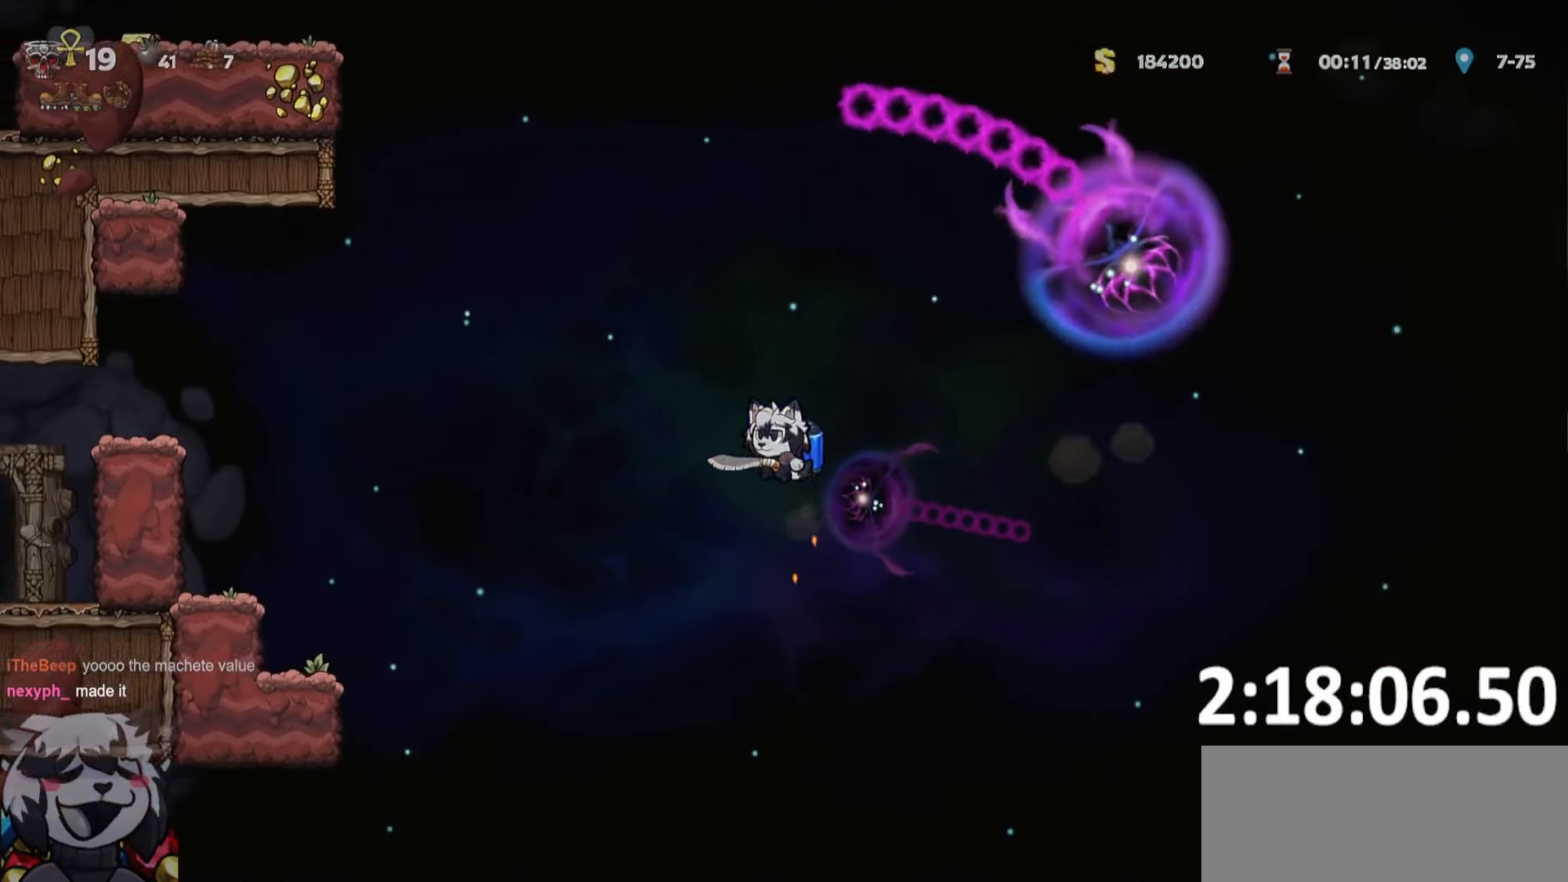
{"keys": ["ptt"], "events": [[67, "a", "down"], [67, "run", "down"], [384, "run", "up"], [450, "a", "up"]]}
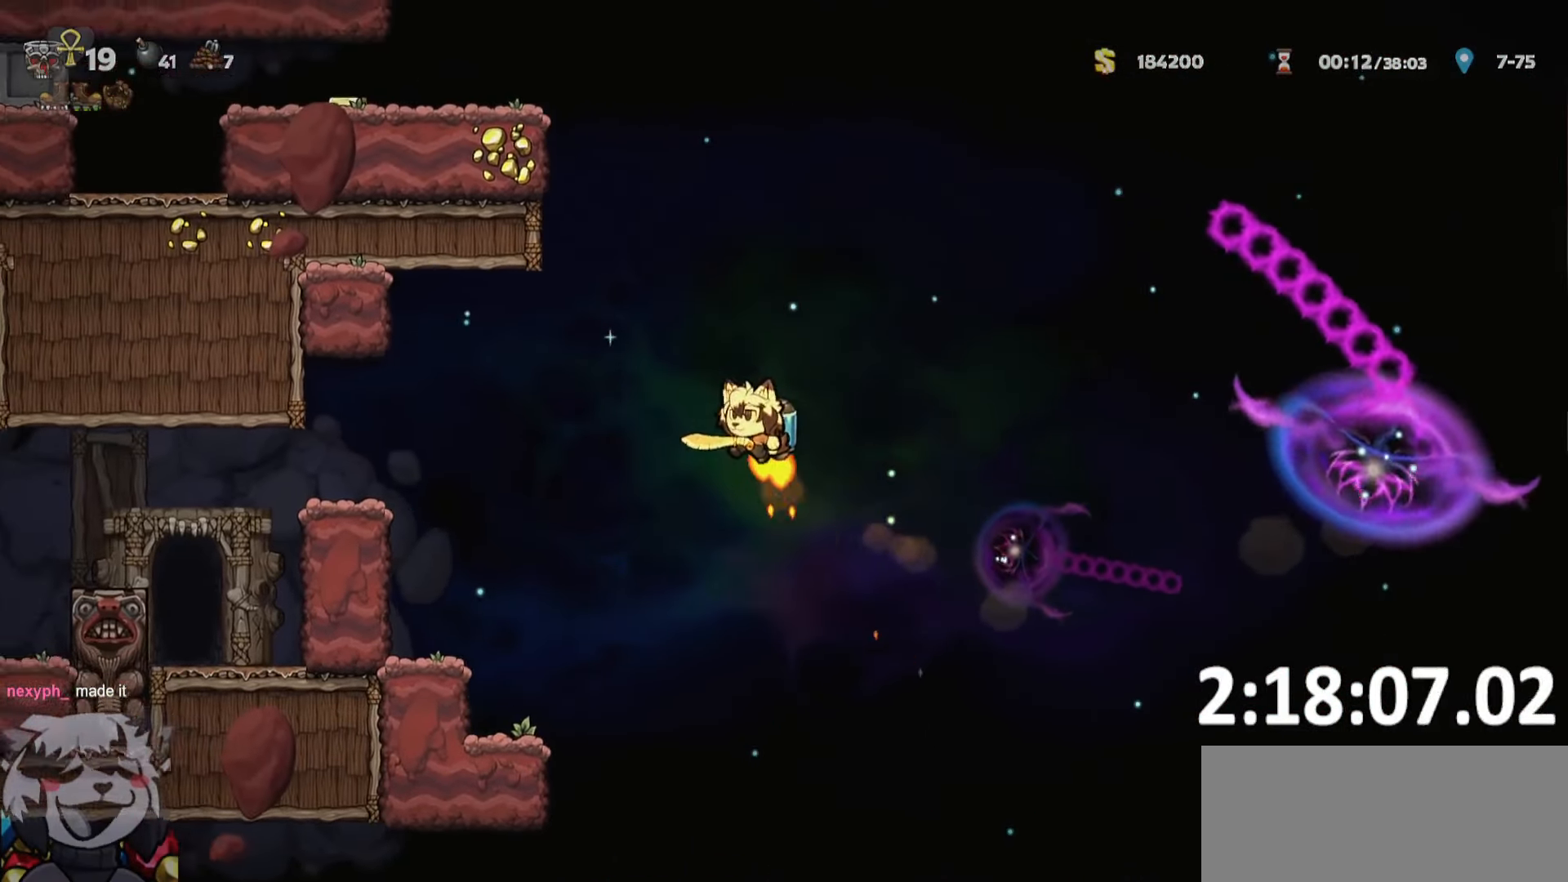
{"keys": ["a", "ptt", "run"], "events": [[34, "a", "down"], [84, "run", "down"]]}
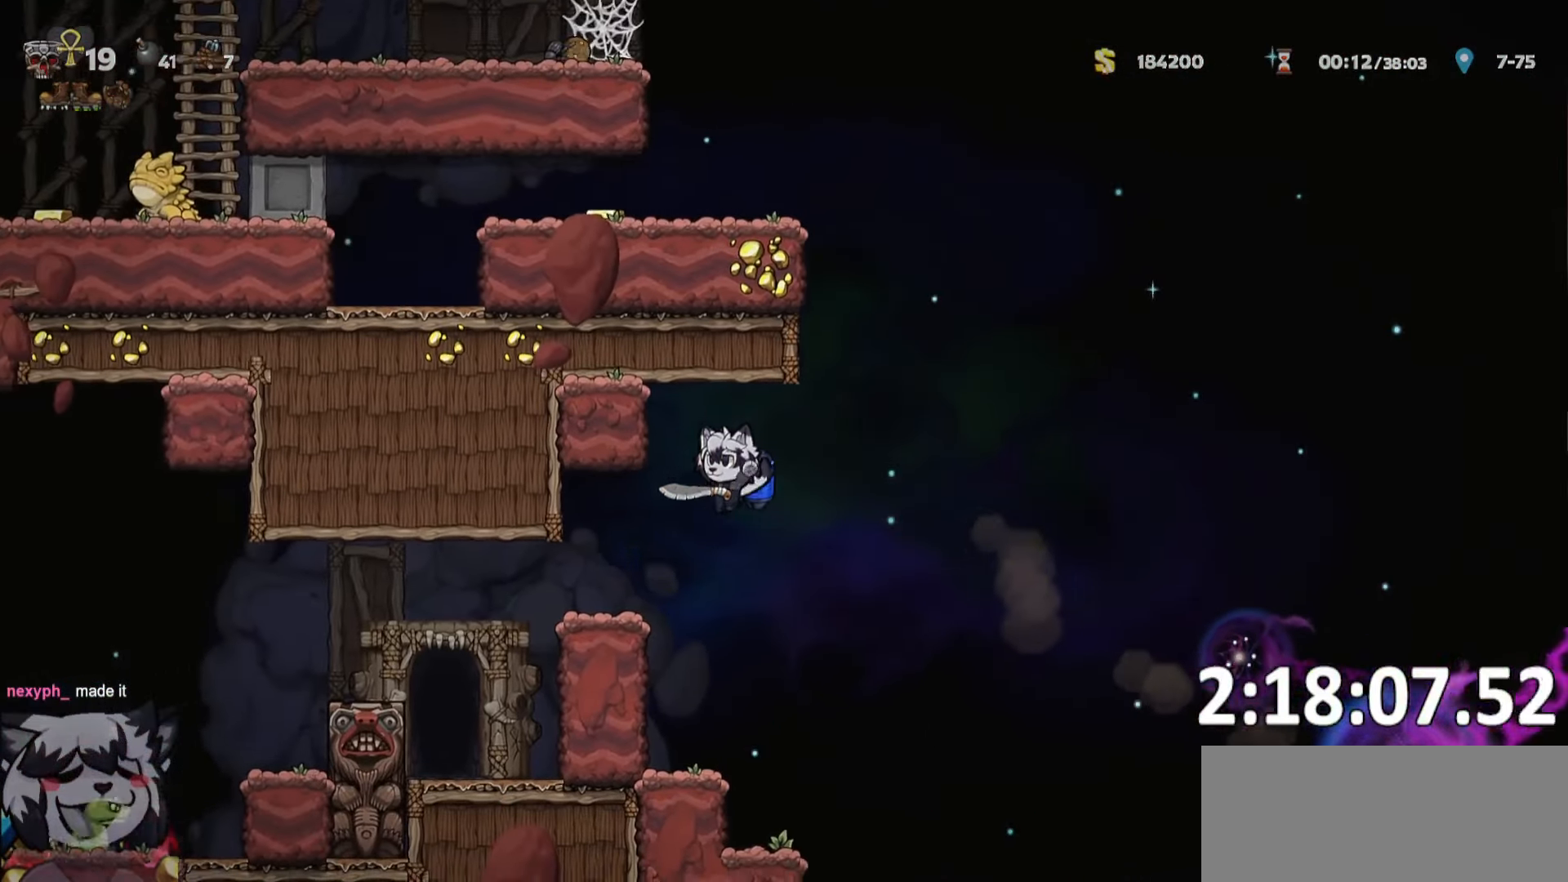
{"keys": ["ptt"], "events": [[184, "whip", "down"], [284, "run", "up"], [334, "a", "up"], [334, "whip", "up"]]}
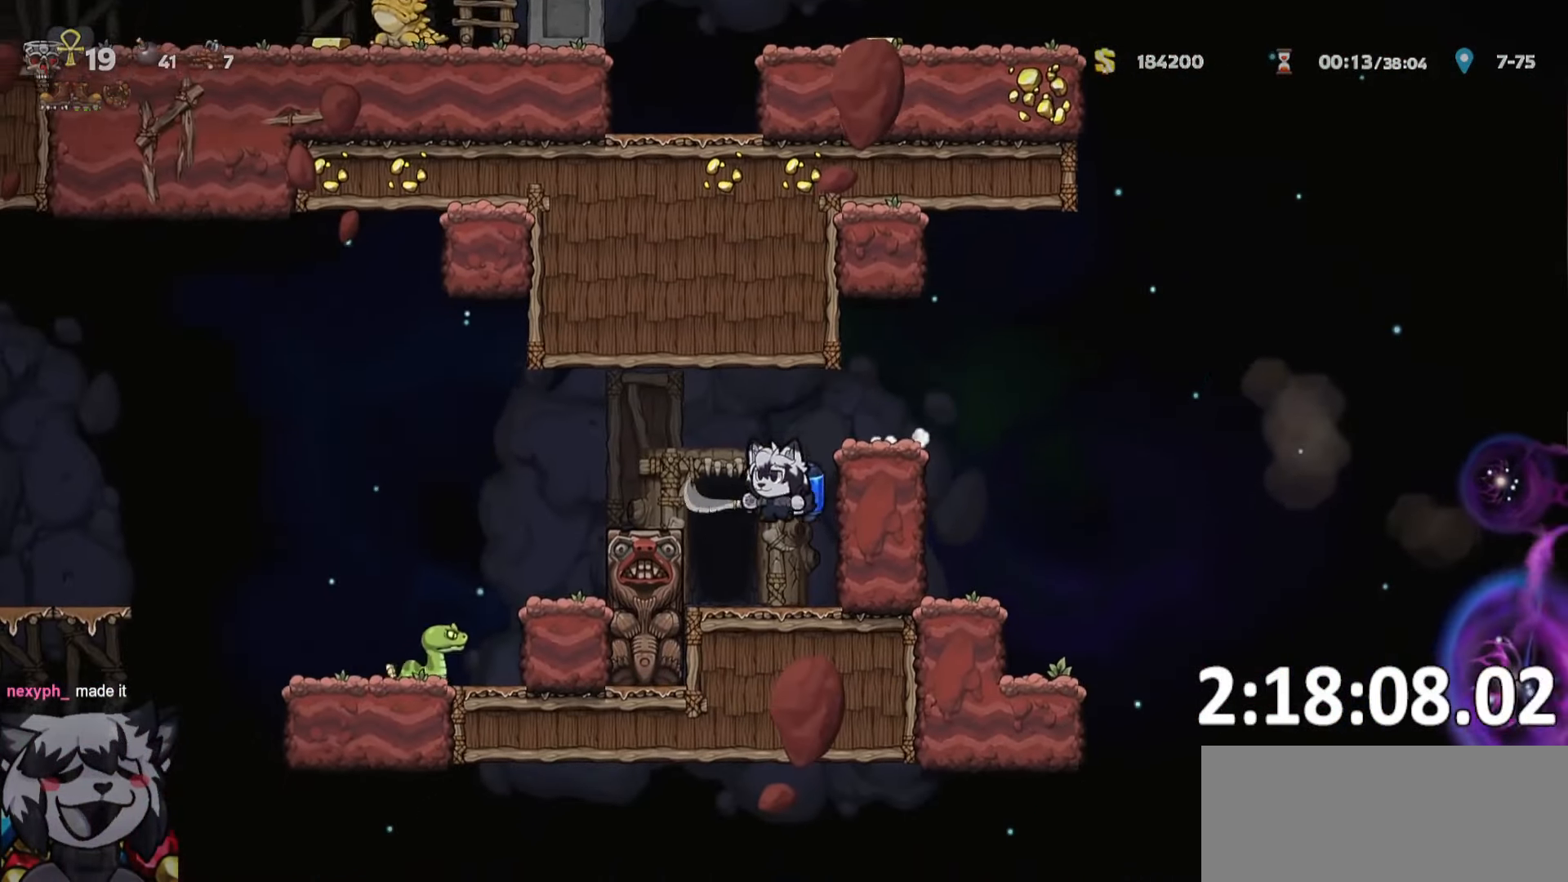
{"keys": ["ptt"], "events": [[17, "a", "down"], [100, "o", "down"], [150, "a", "up"], [200, "o", "up"], [250, "o", "down"], [334, "o", "up"], [384, "o", "down"], [484, "o", "up"]]}
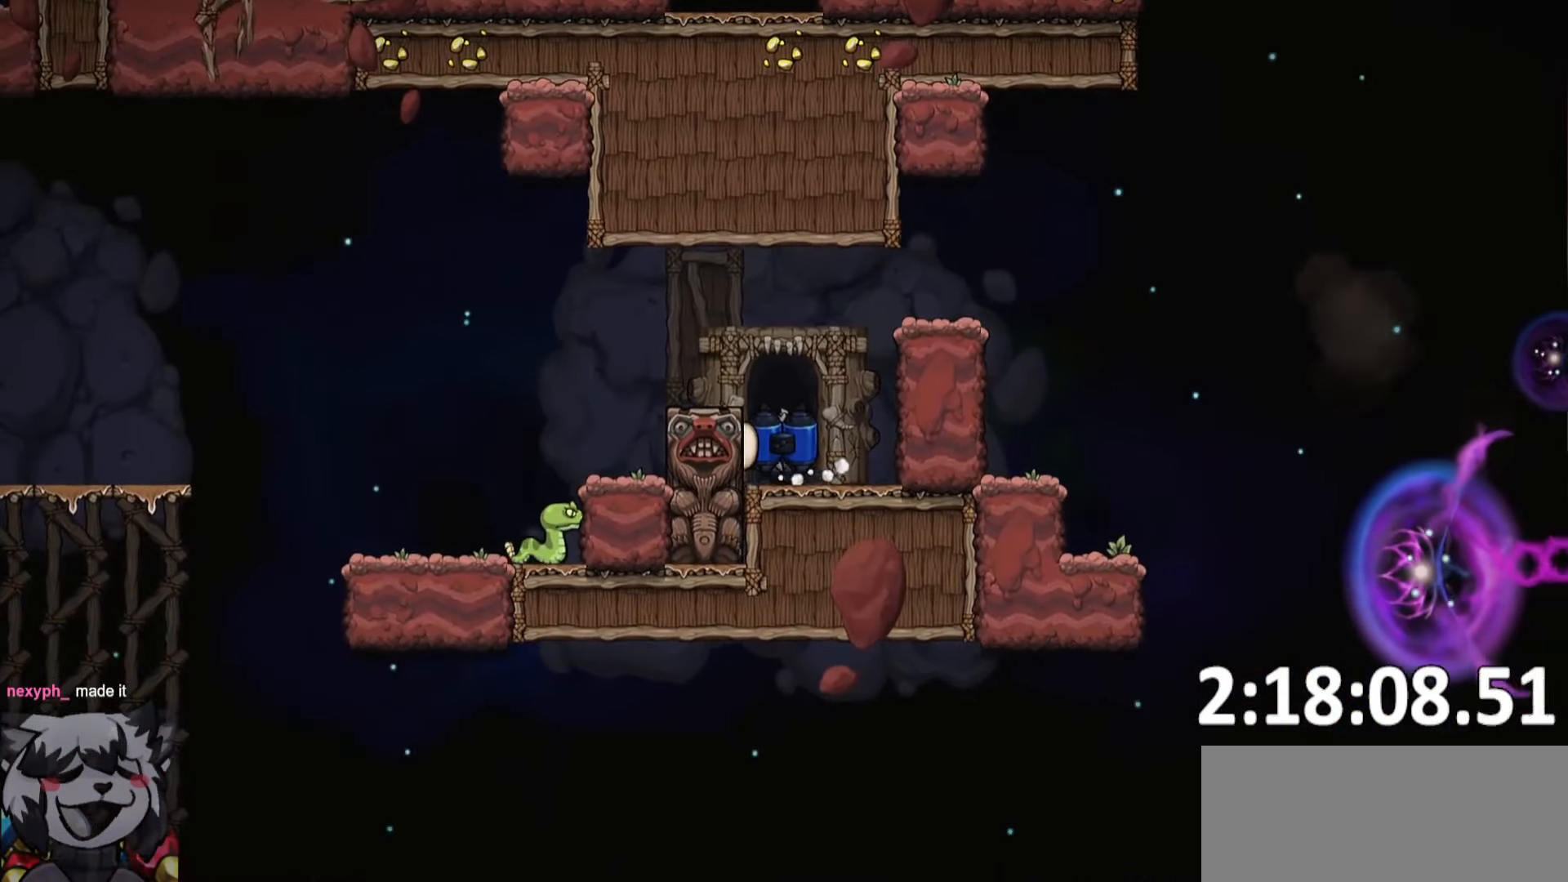
{"keys": [], "events": [[84, "o", "down"], [134, "o", "up"], [167, "ptt", "up"]]}
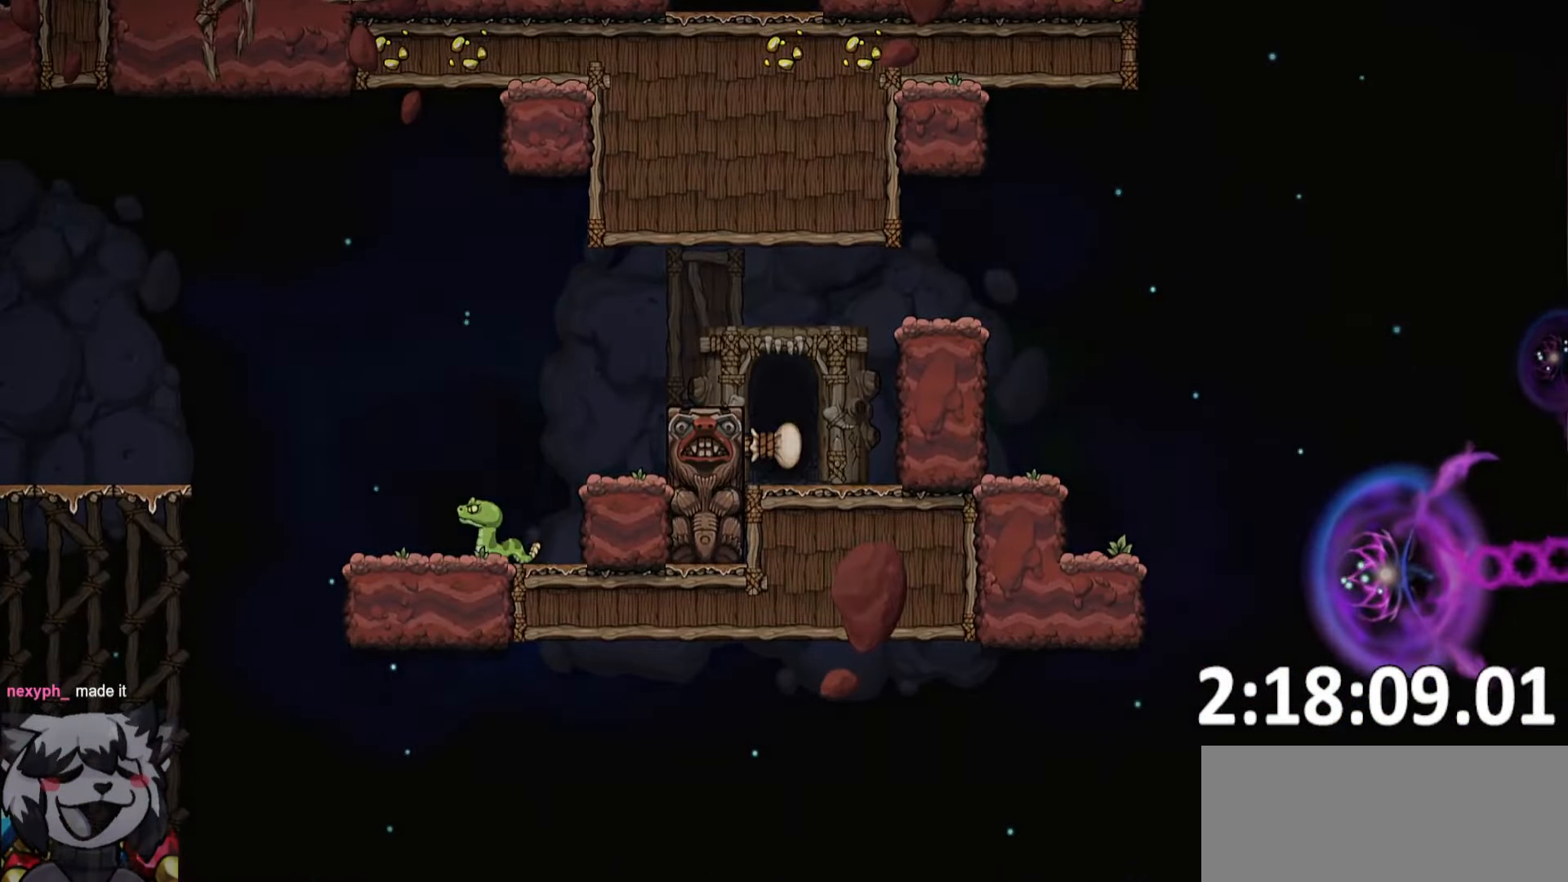
{"keys": ["whip"], "events": [[184, "whip", "down"]]}
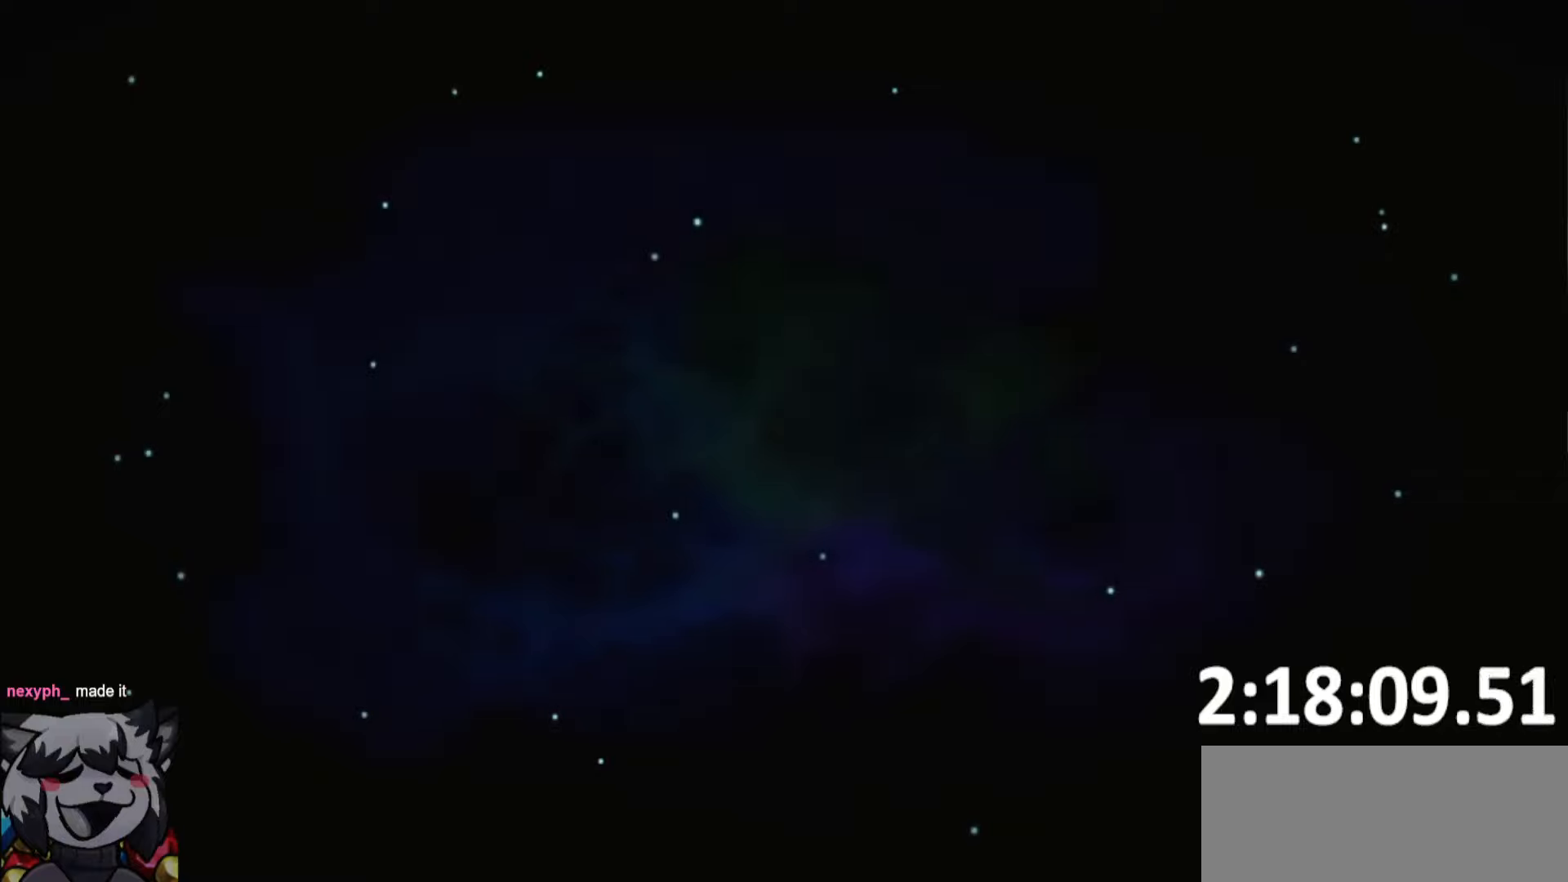
{"keys": ["ptt", "whip"], "events": [[433, "ptt", "down"]]}
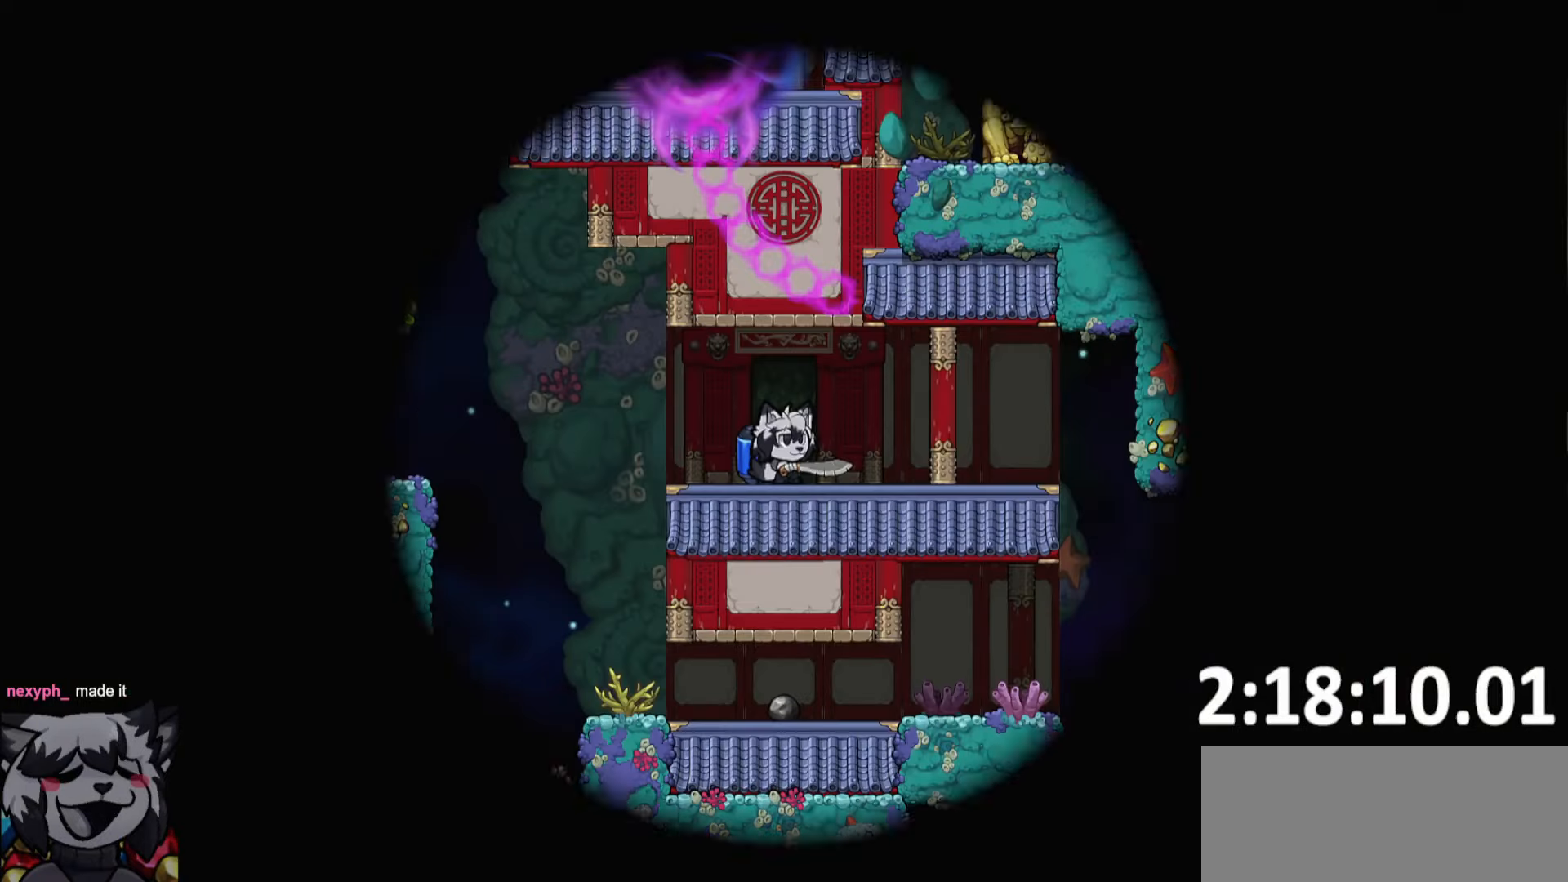
{"keys": ["ptt", "whip"], "events": []}
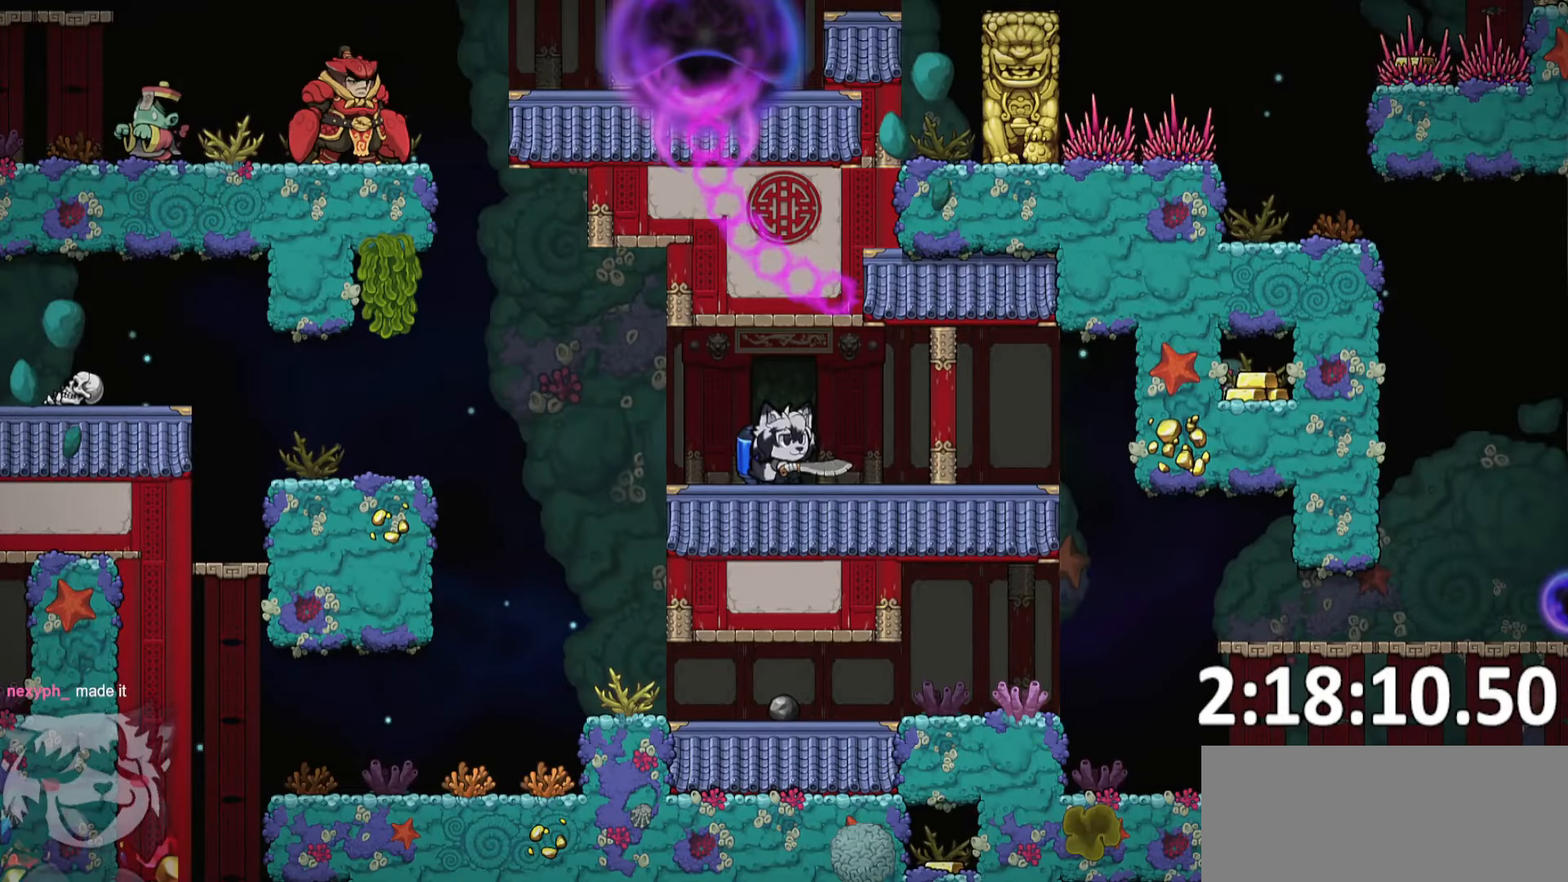
{"keys": ["d", "ptt", "run"], "events": [[50, "run", "down"], [100, "d", "down"], [233, "whip", "up"]]}
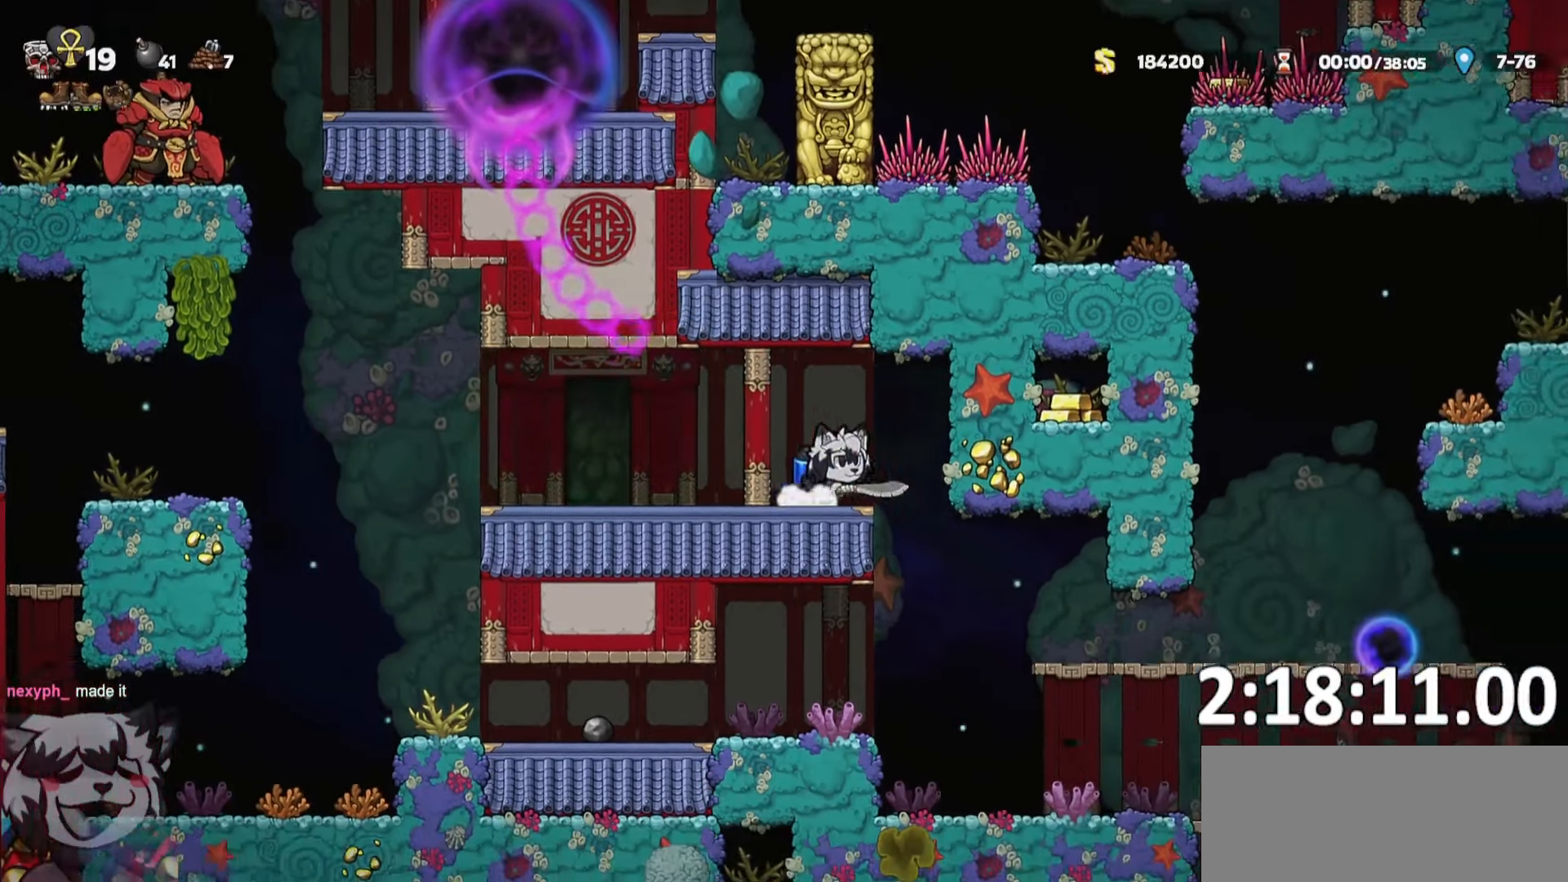
{"keys": ["d", "ptt", "run"], "events": [[50, "whip", "down"], [200, "whip", "up"]]}
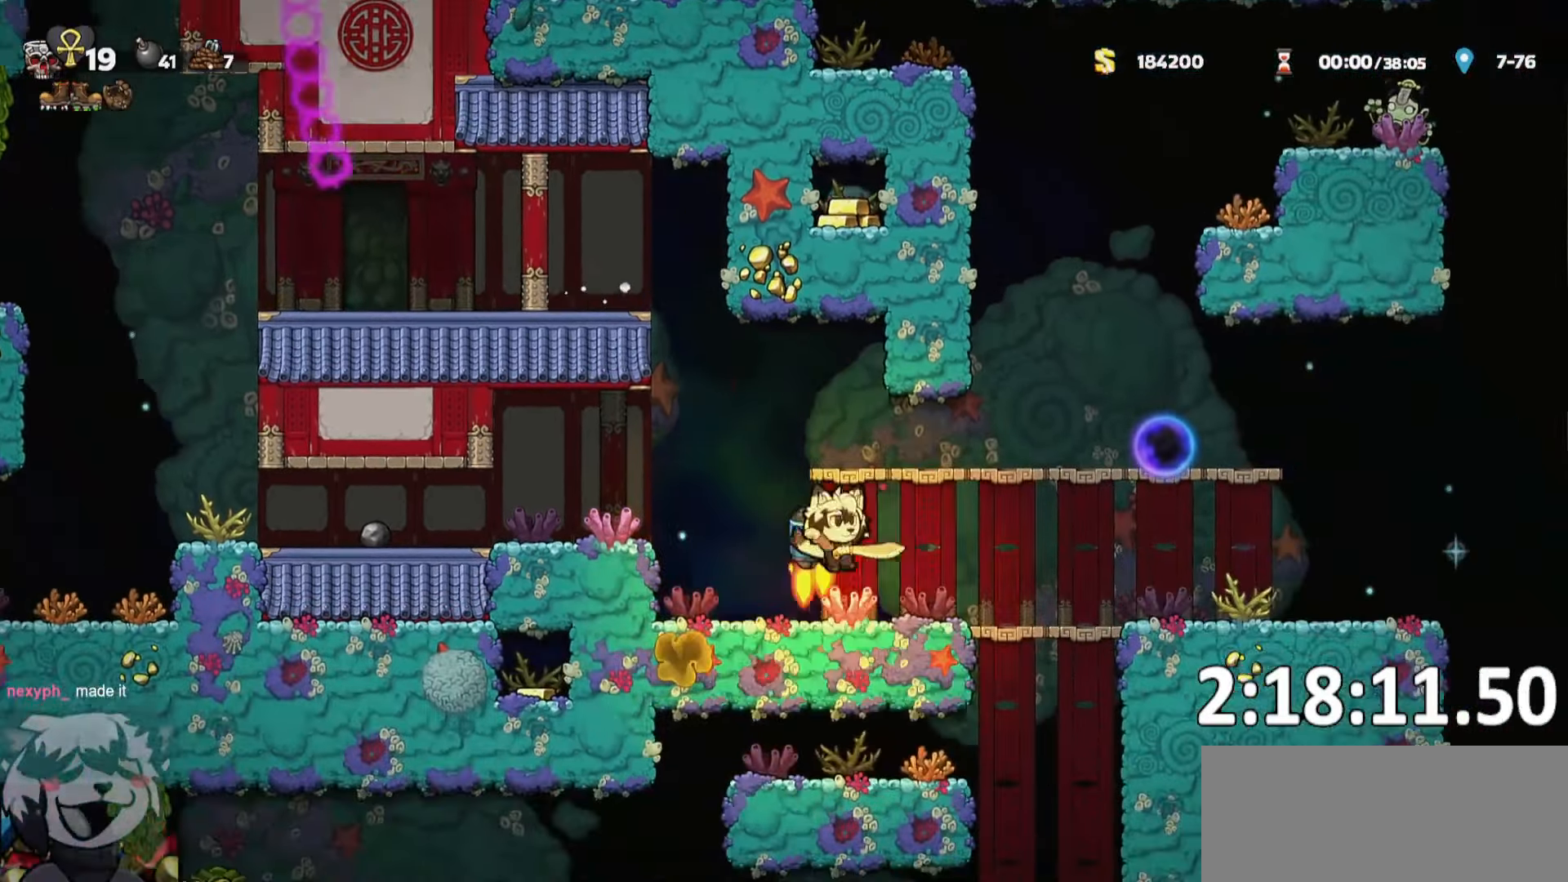
{"keys": ["a", "ptt"], "events": [[116, "whip", "down"], [266, "whip", "up"], [316, "run", "up"], [400, "d", "up"], [450, "a", "down"]]}